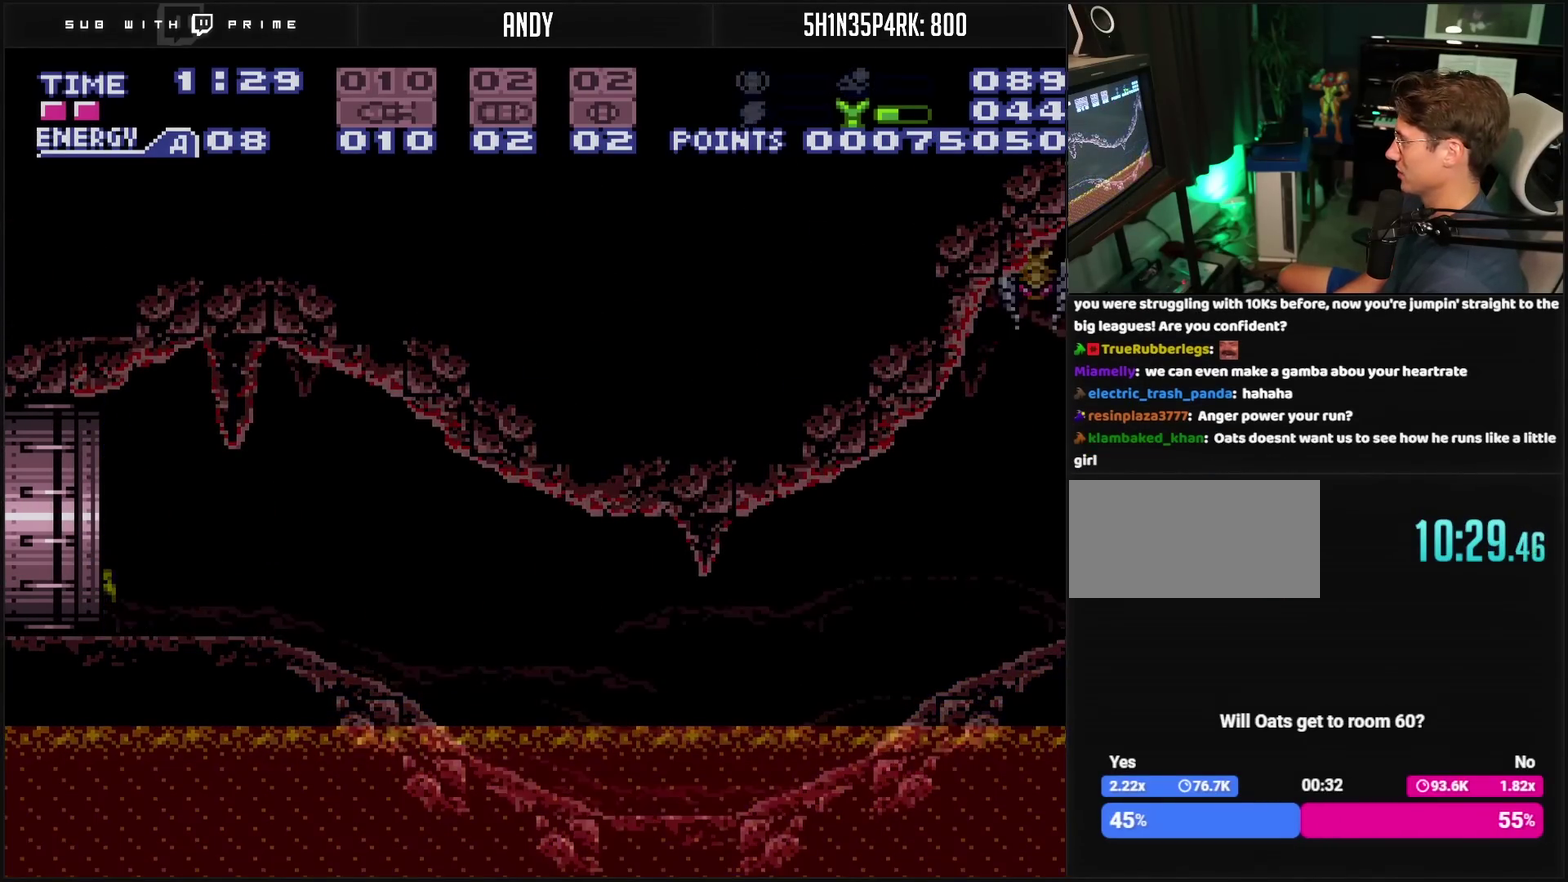
Gameplay with a controller (PlayStation layout); each line is a JSON object with the inputs held at the frame after it. "events" lists button and stick changes between this image and that frame as [ms after this image, input, new state], when the widget could be followed in between. Not read: L2 L3 R2 R3.
{"buttons": ["CROSS", "DPAD_LEFT"], "events": [[217, "CROSS", "up"], [433, "CROSS", "down"]]}
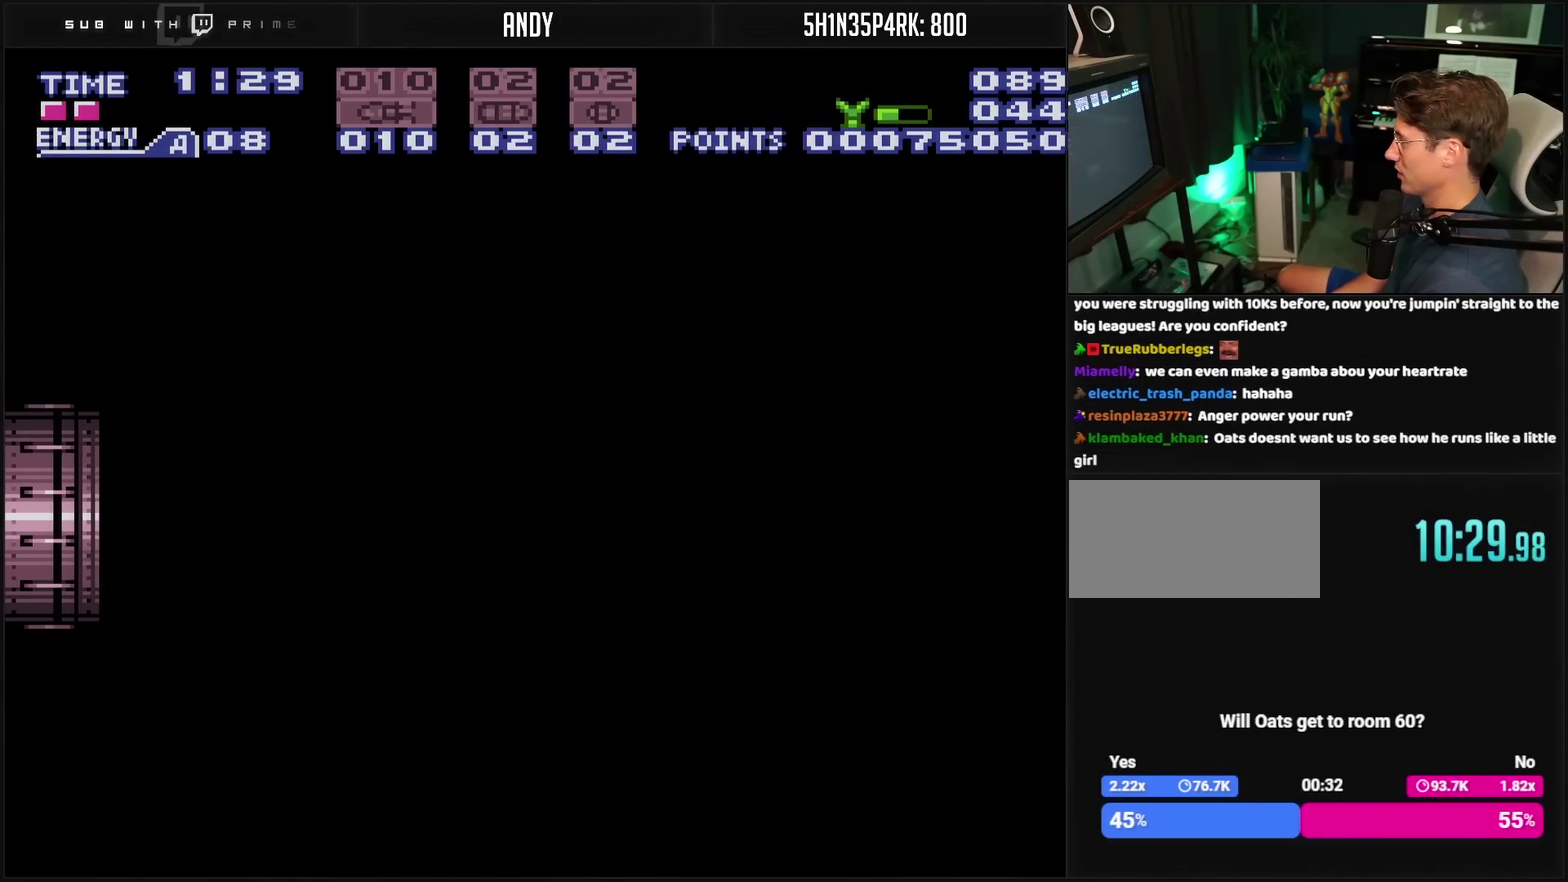
{"buttons": ["CROSS", "DPAD_LEFT"], "events": []}
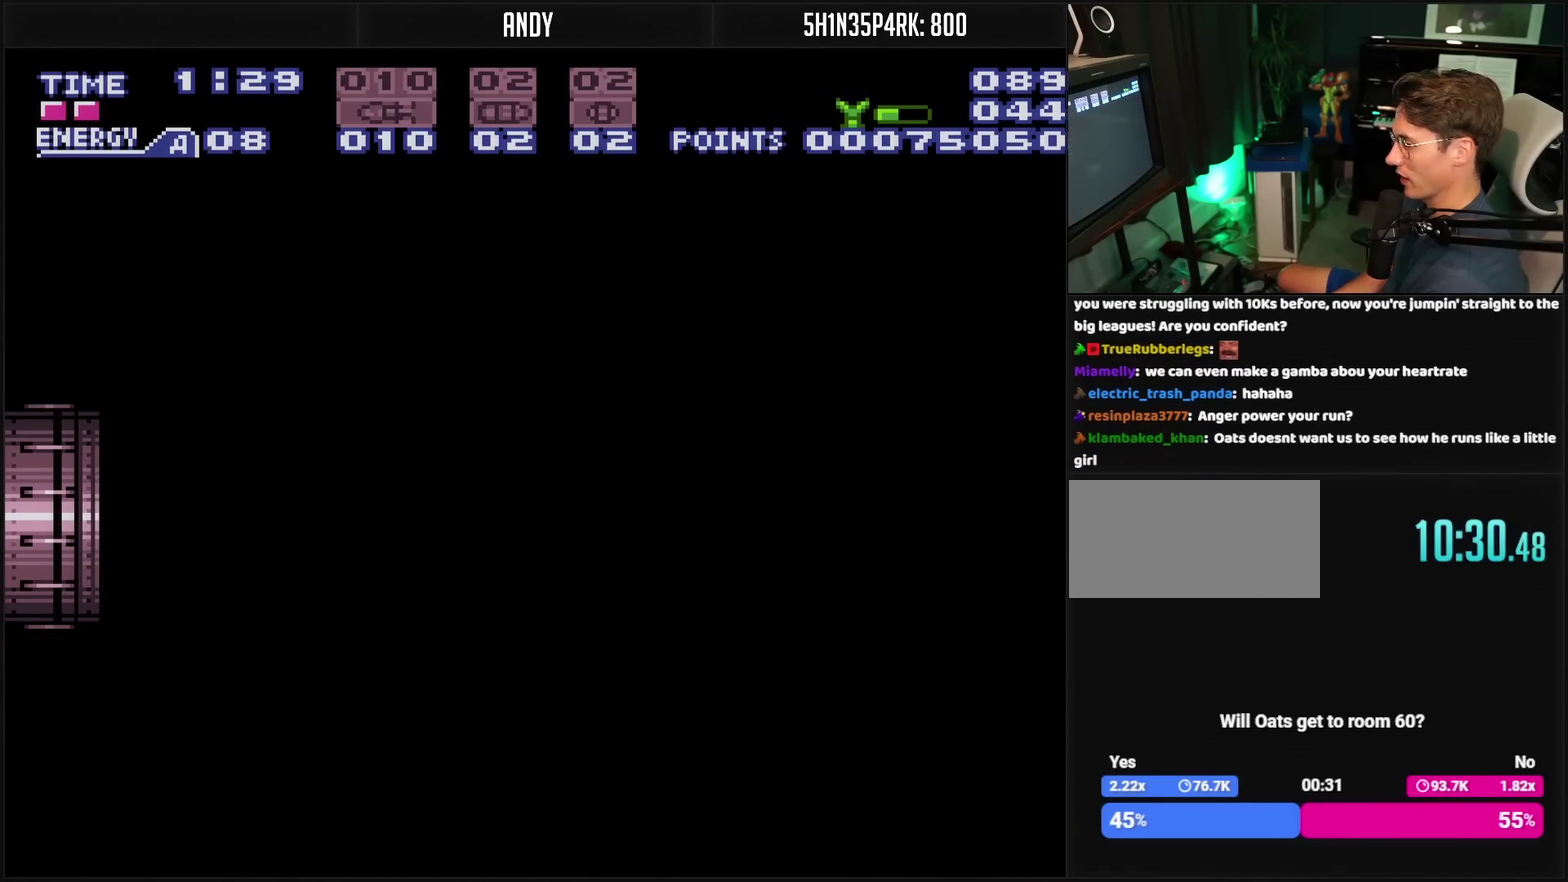
{"buttons": ["CROSS"], "events": [[417, "DPAD_LEFT", "up"]]}
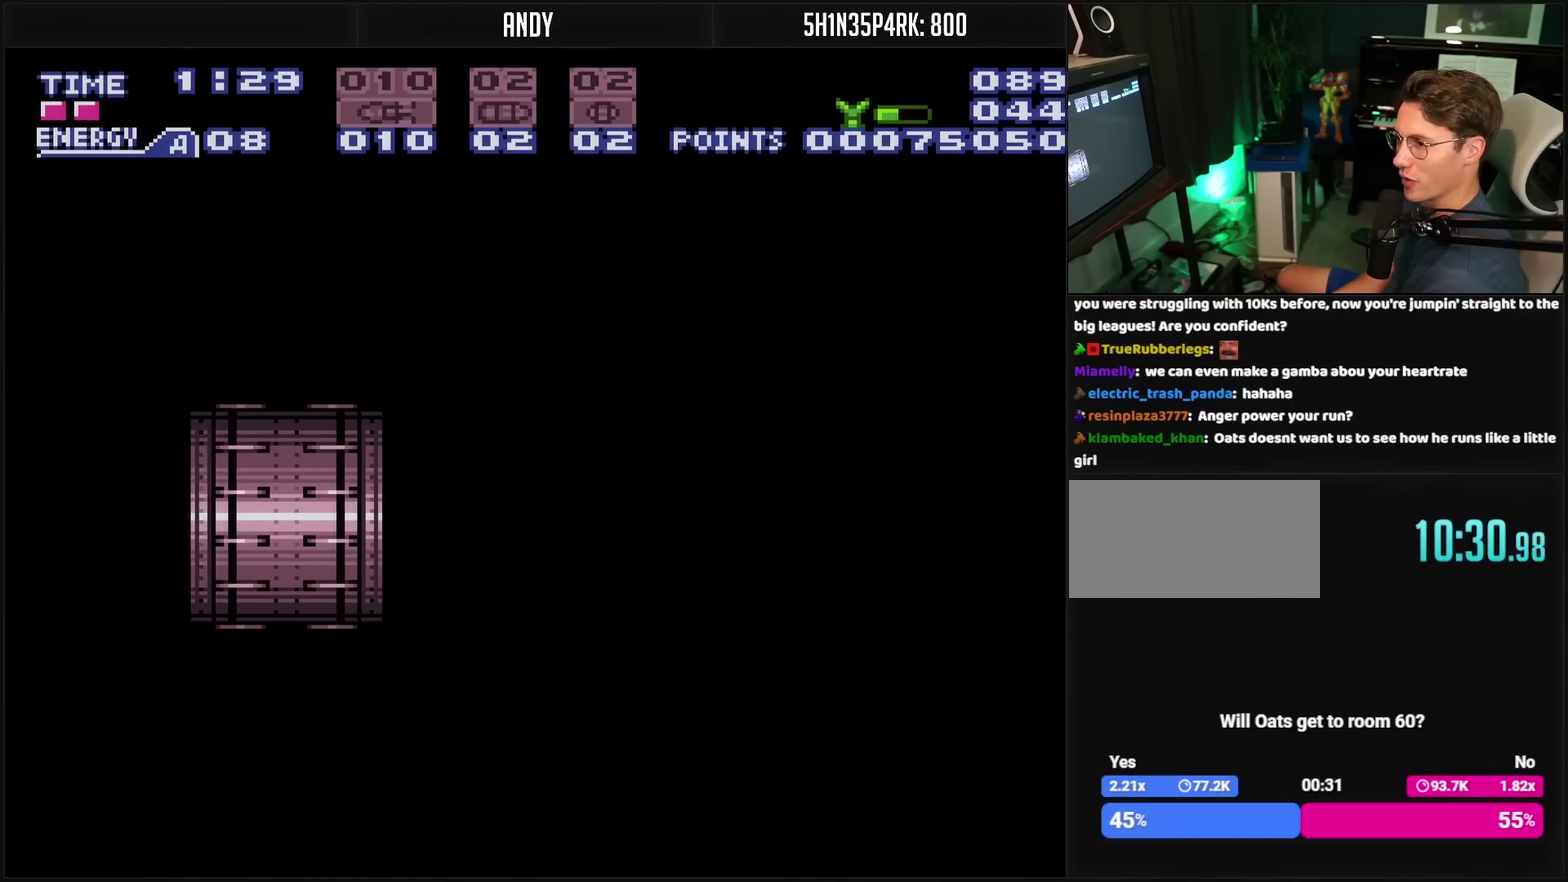
{"buttons": ["CROSS", "R1"], "events": [[167, "R1", "down"]]}
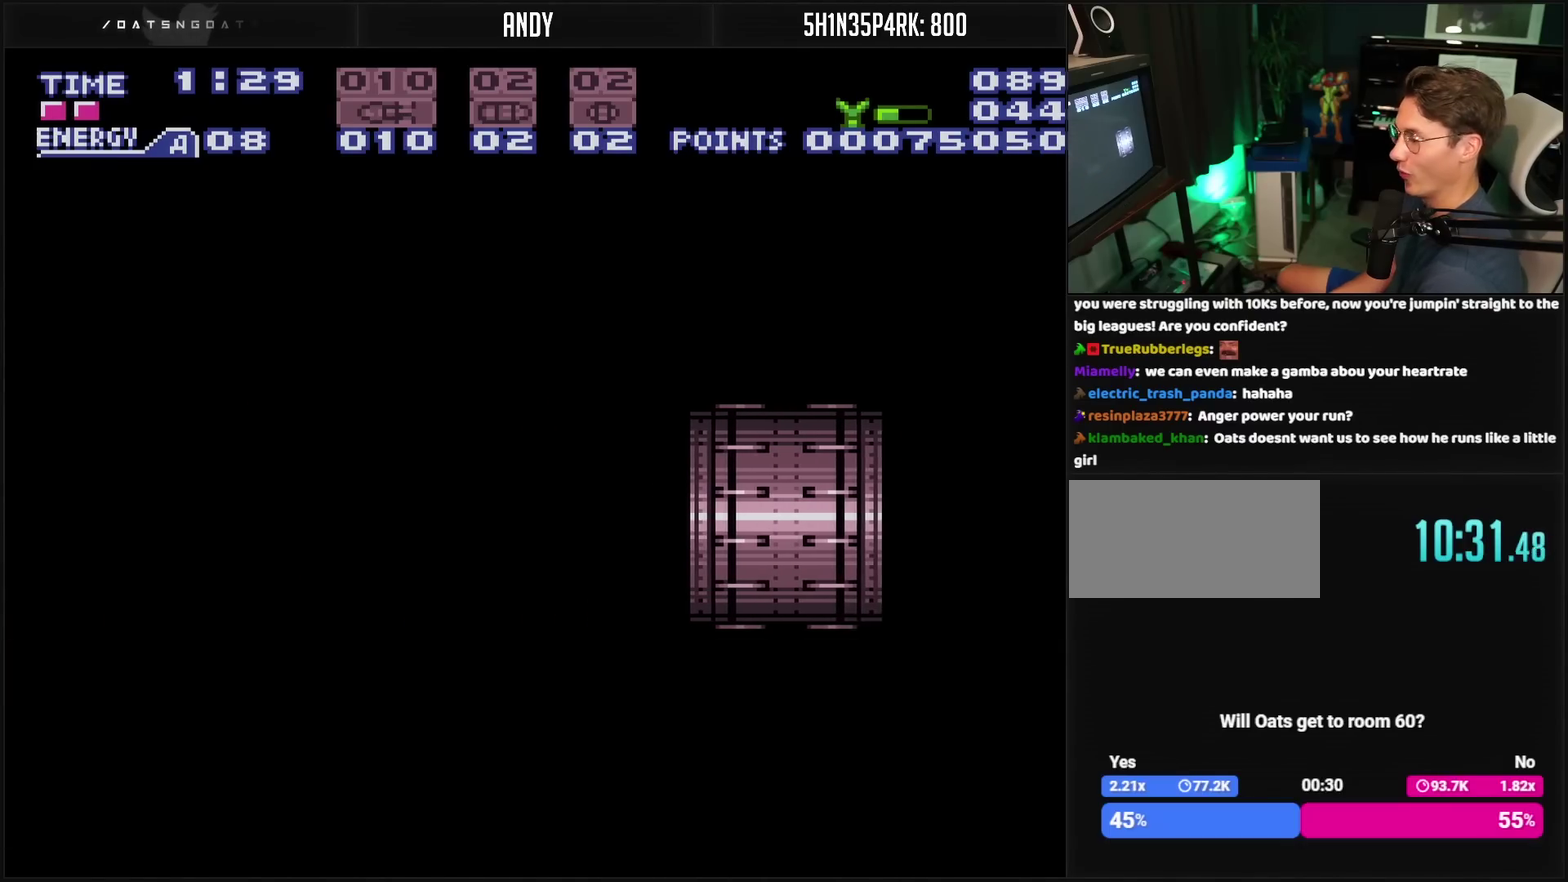
{"buttons": ["CROSS", "R1"], "events": []}
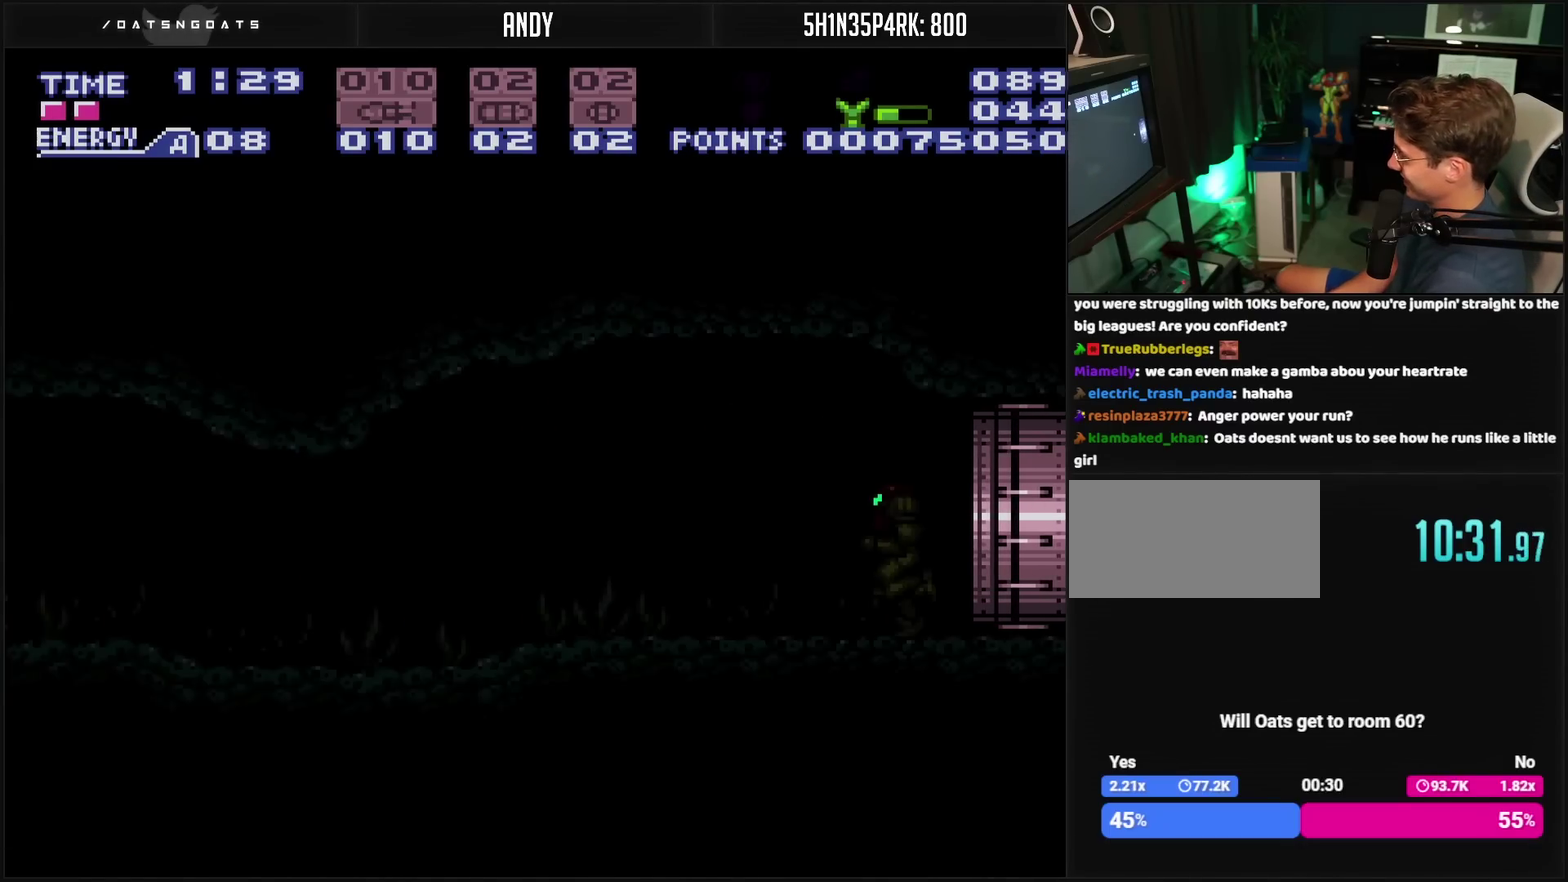
{"buttons": ["CROSS", "R1", "DPAD_LEFT"], "events": [[117, "DPAD_LEFT", "down"]]}
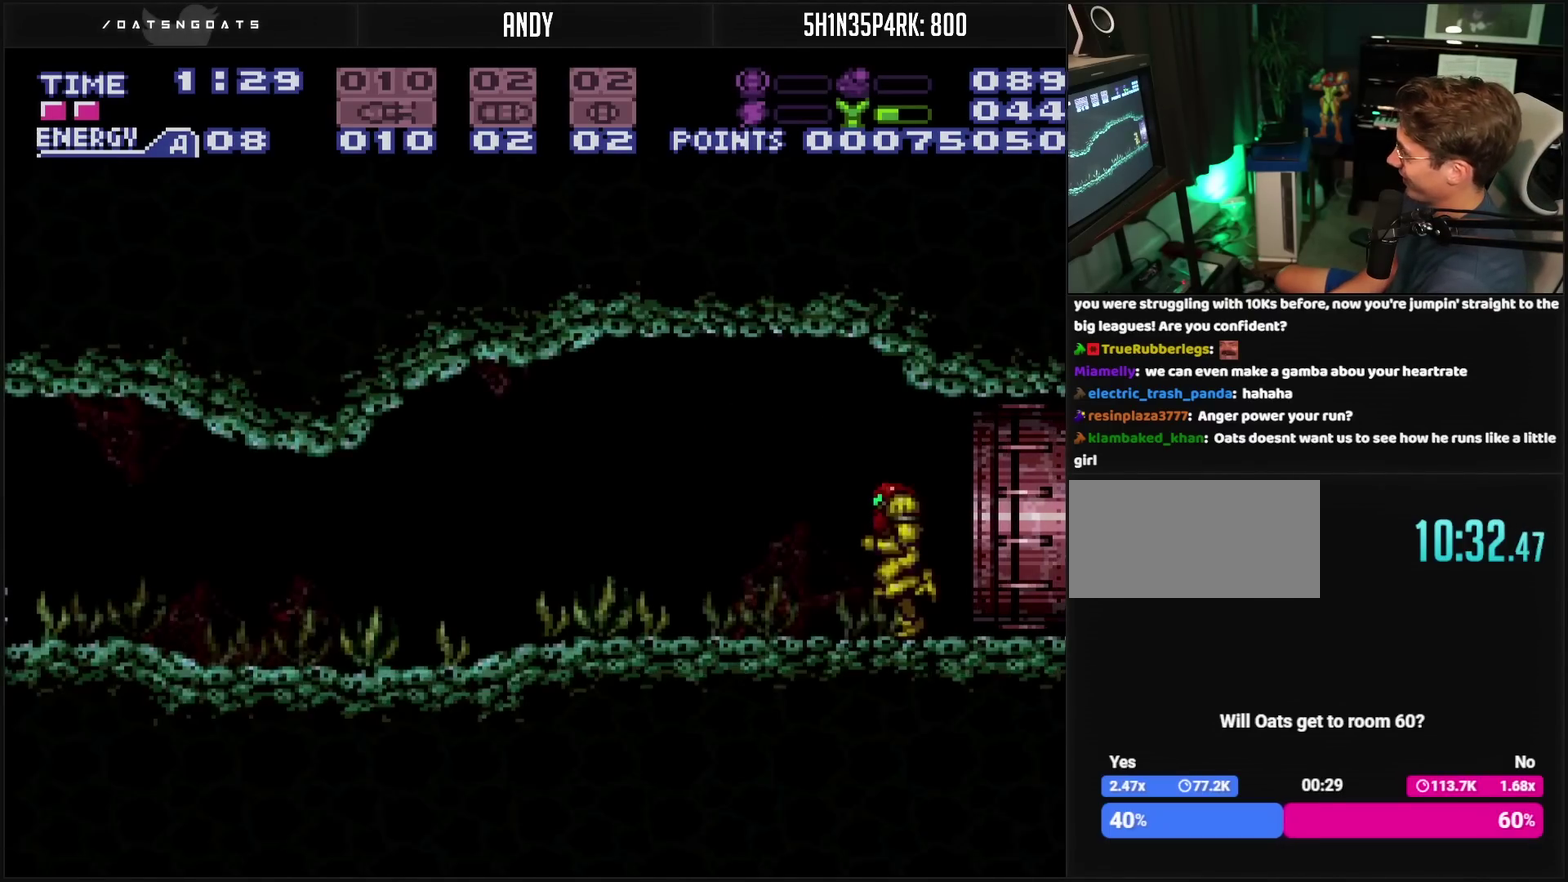
{"buttons": ["CROSS", "DPAD_LEFT"], "events": [[133, "R1", "up"]]}
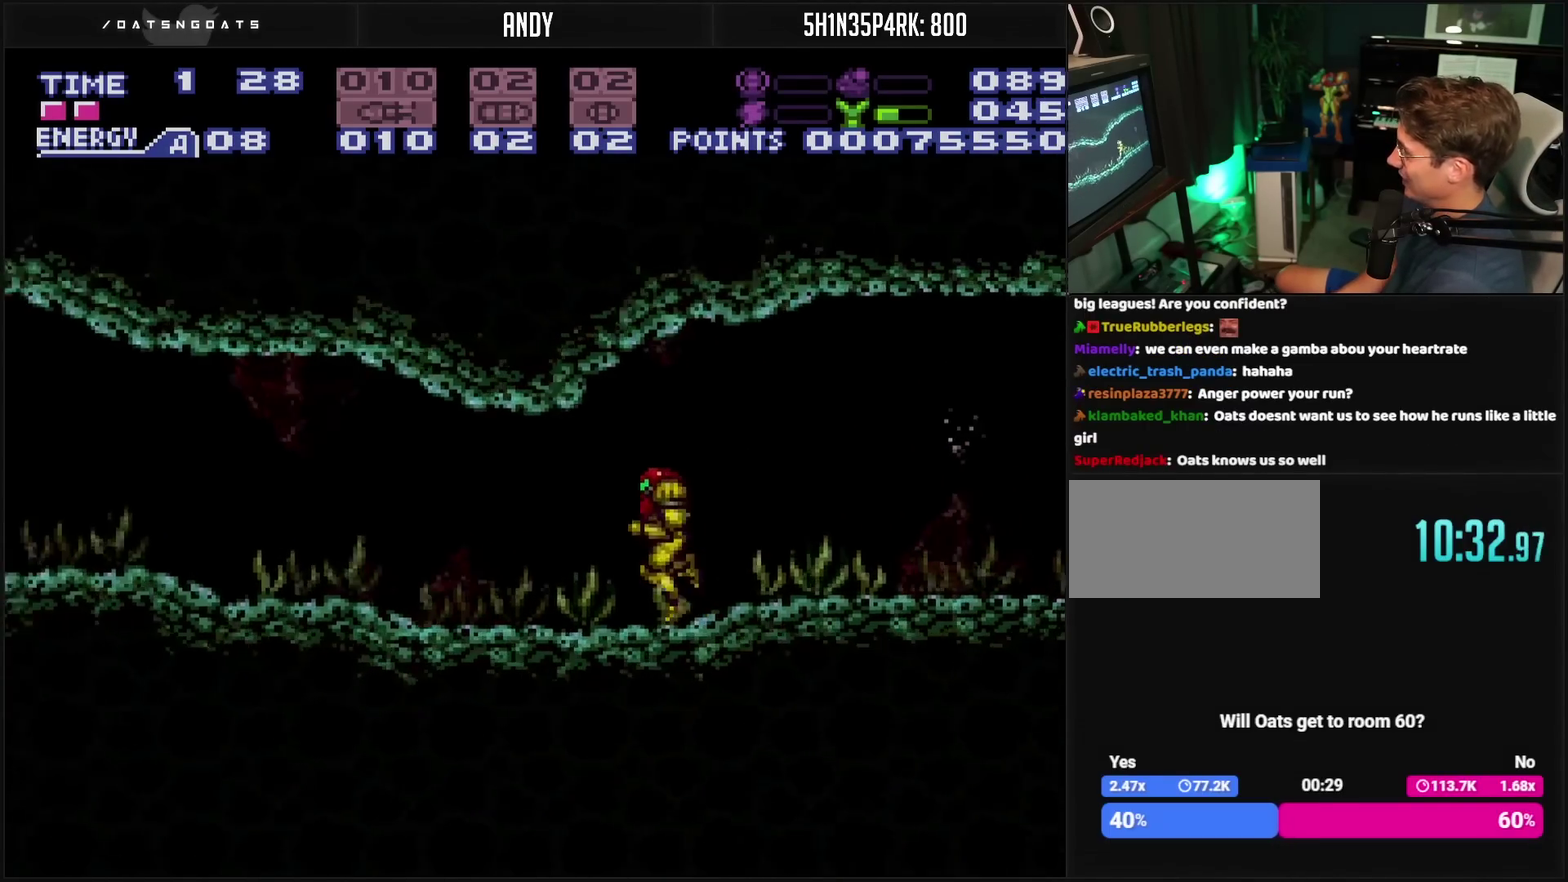
{"buttons": ["CROSS", "DPAD_LEFT"], "events": []}
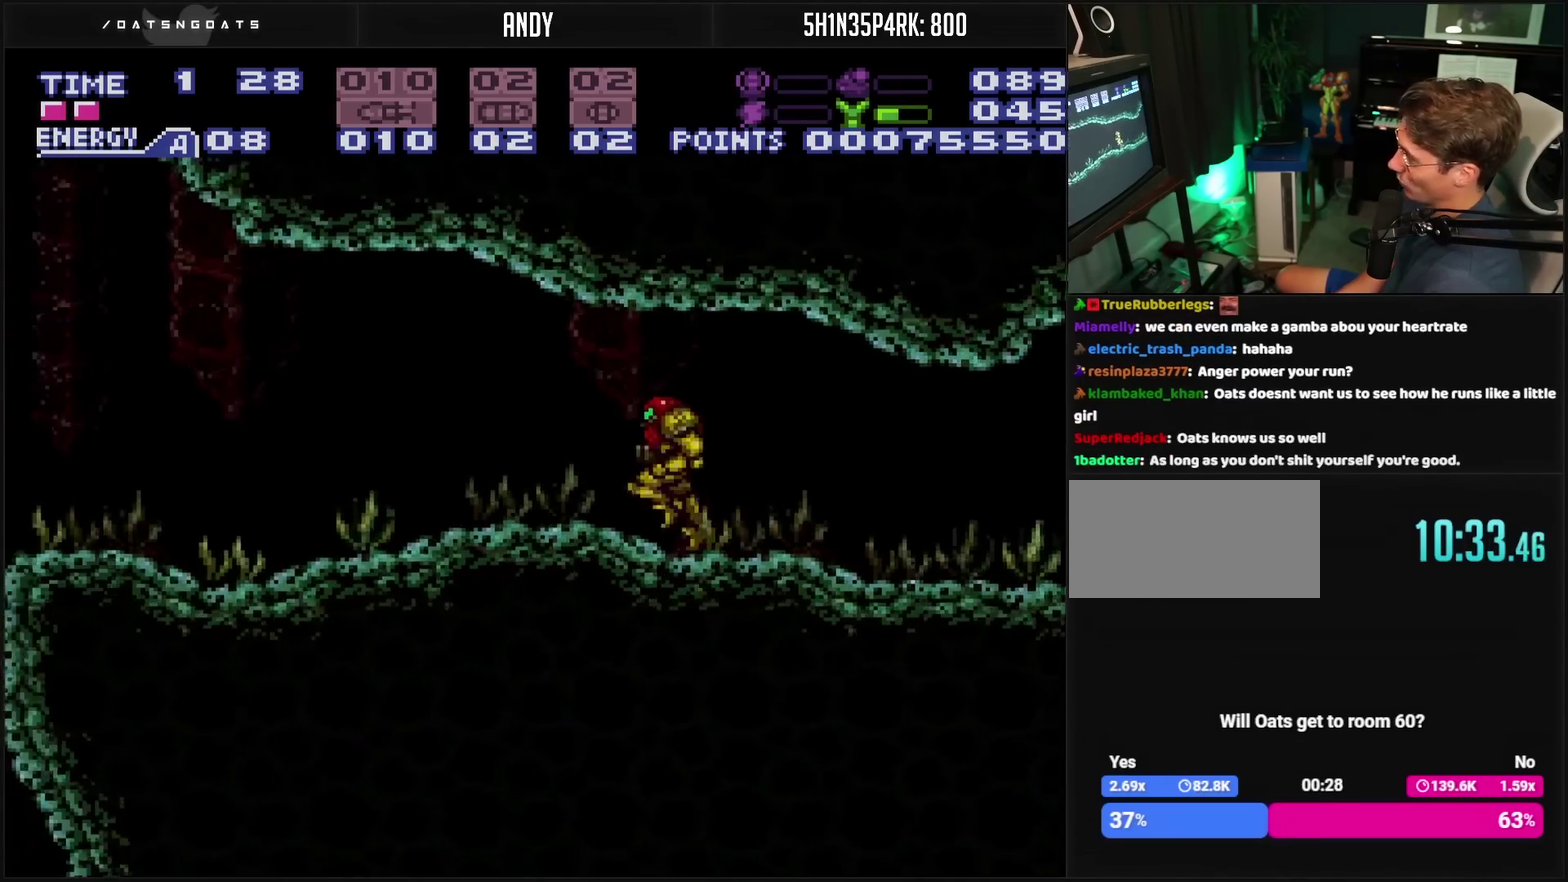
{"buttons": ["CROSS", "DPAD_LEFT"], "events": []}
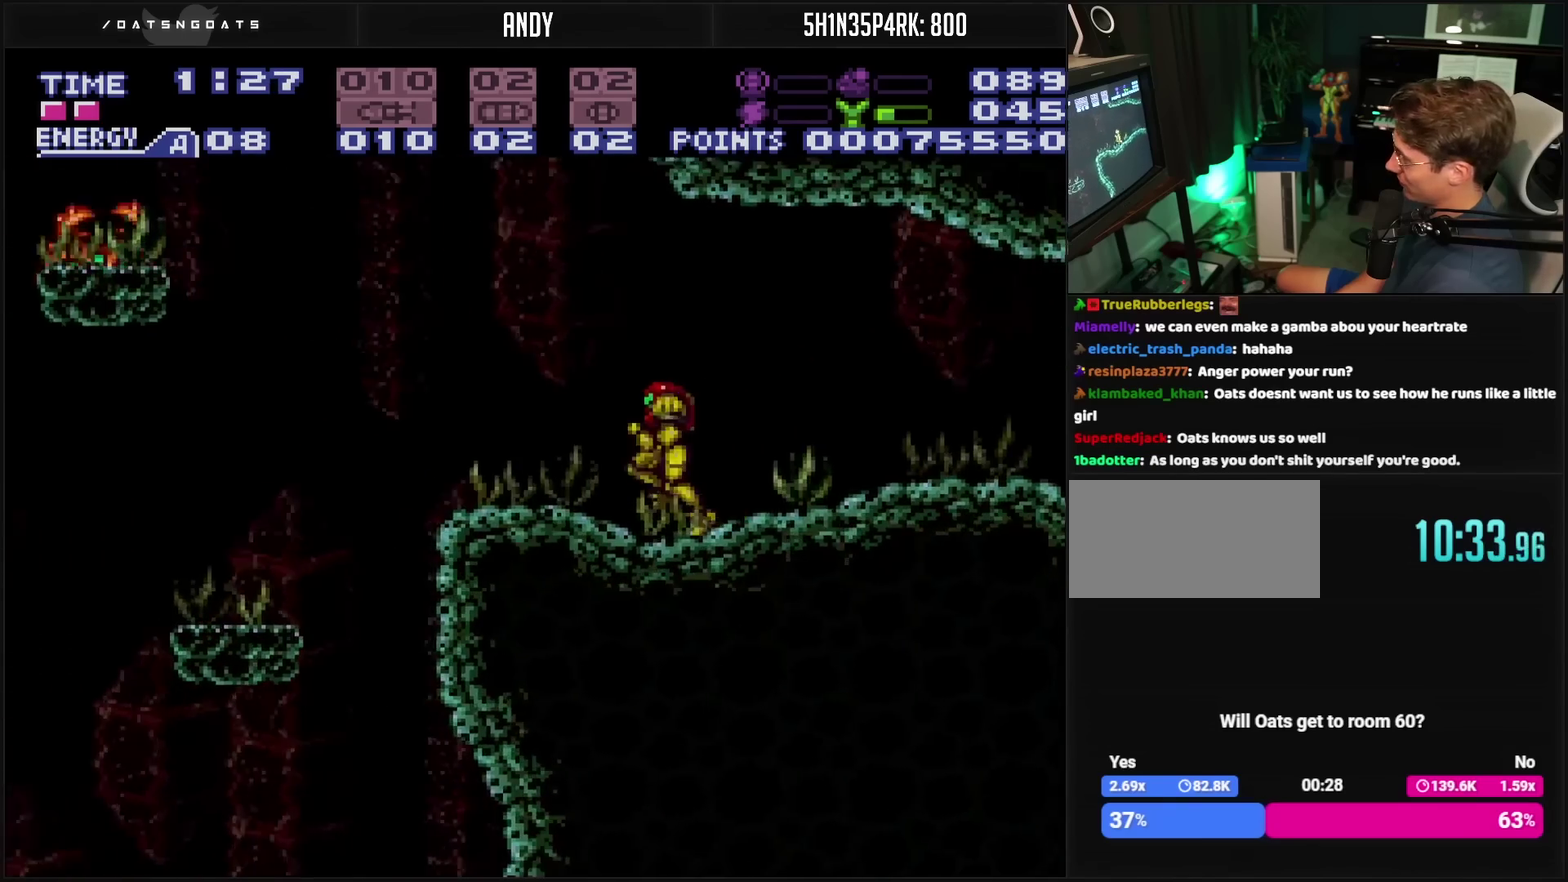
{"buttons": [], "events": [[33, "L1", "down"], [83, "L1", "up"], [167, "CROSS", "up"], [417, "DPAD_LEFT", "up"]]}
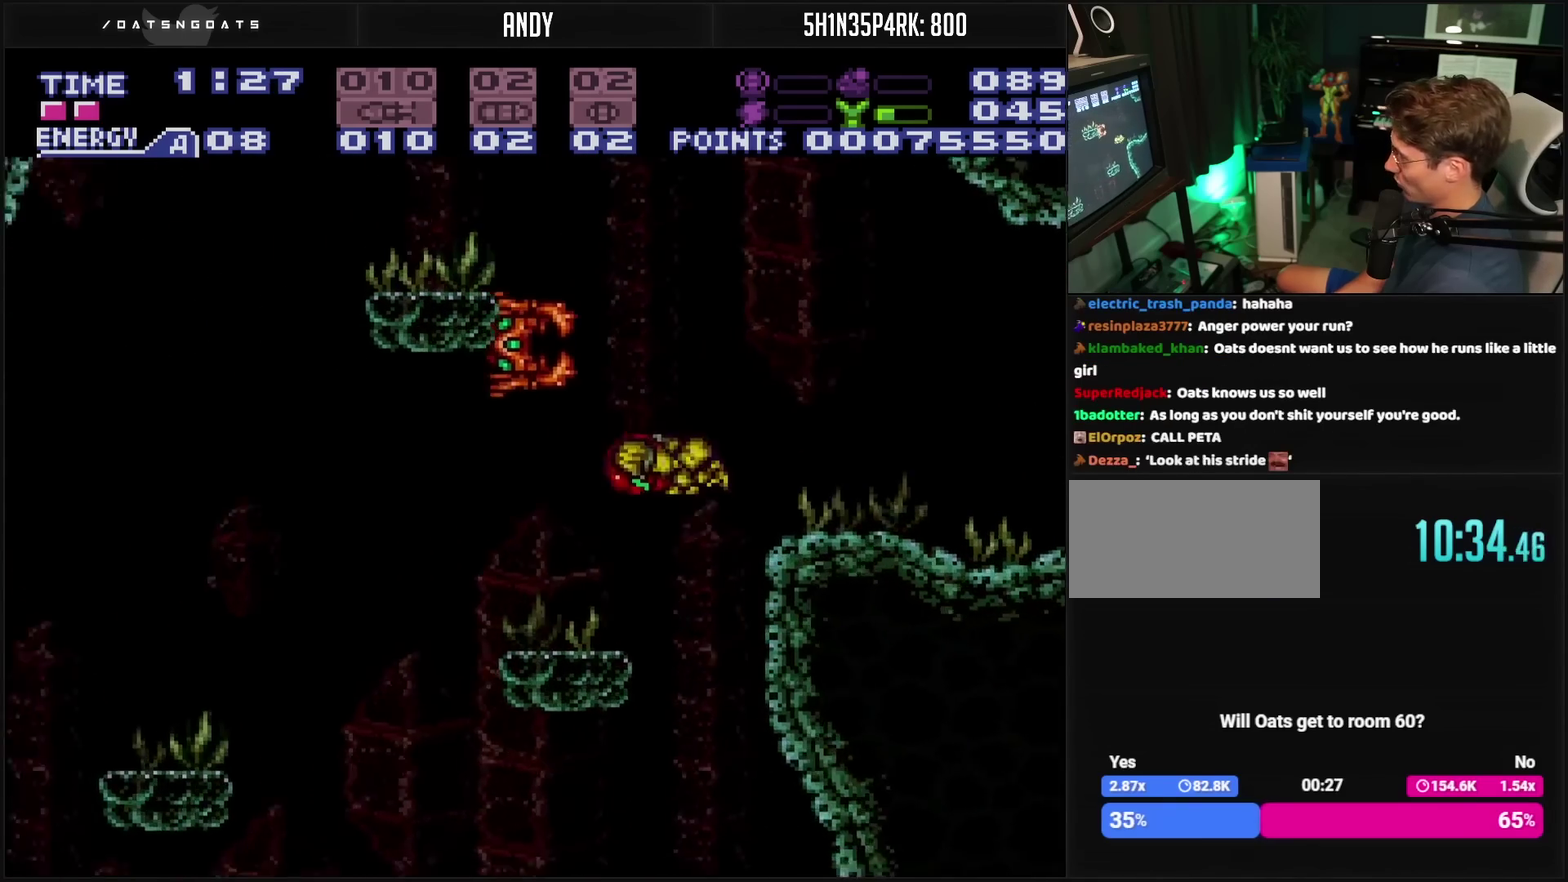
{"buttons": [], "events": [[33, "L1", "down"], [117, "L1", "up"], [317, "DPAD_RIGHT", "down"], [400, "DPAD_RIGHT", "up"]]}
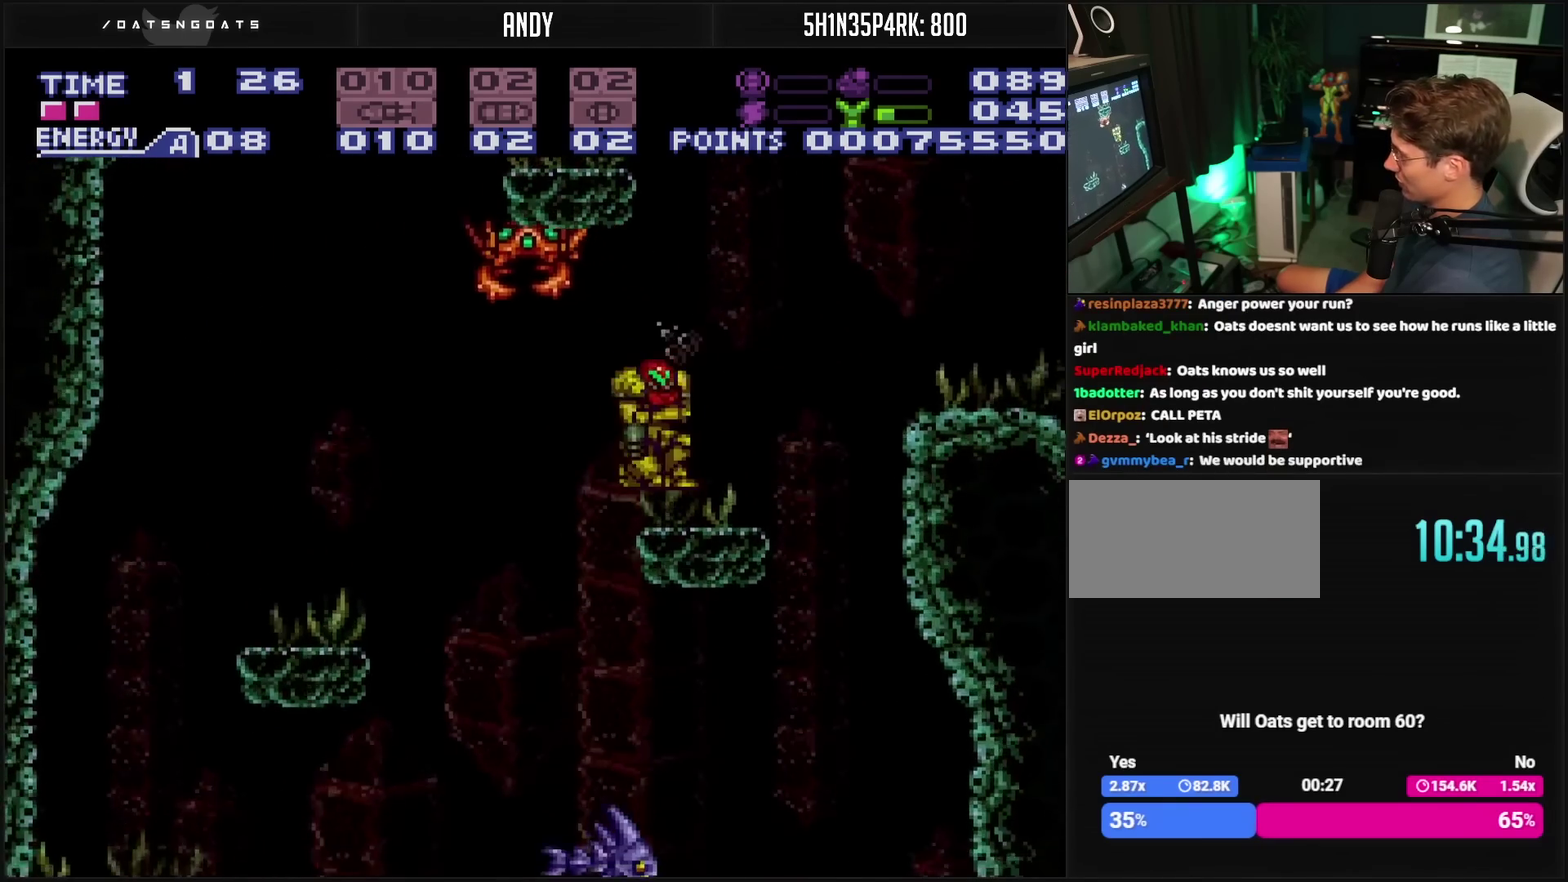
{"buttons": ["DPAD_LEFT"], "events": [[250, "DPAD_LEFT", "down"]]}
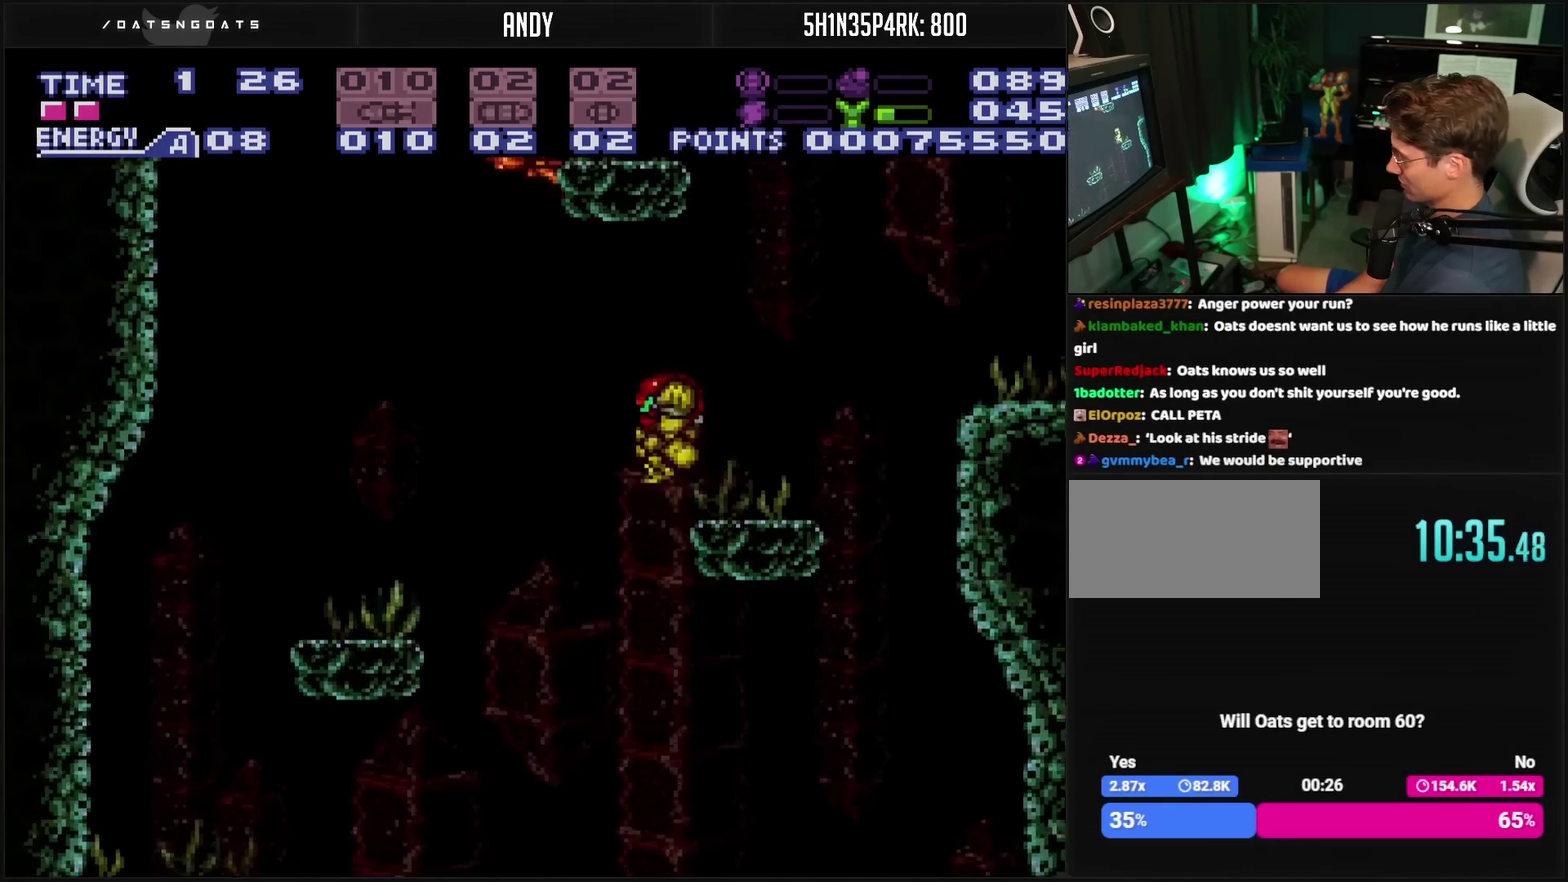
{"buttons": ["CROSS", "L1"], "events": [[217, "CROSS", "down"], [300, "DPAD_LEFT", "up"], [383, "L1", "down"]]}
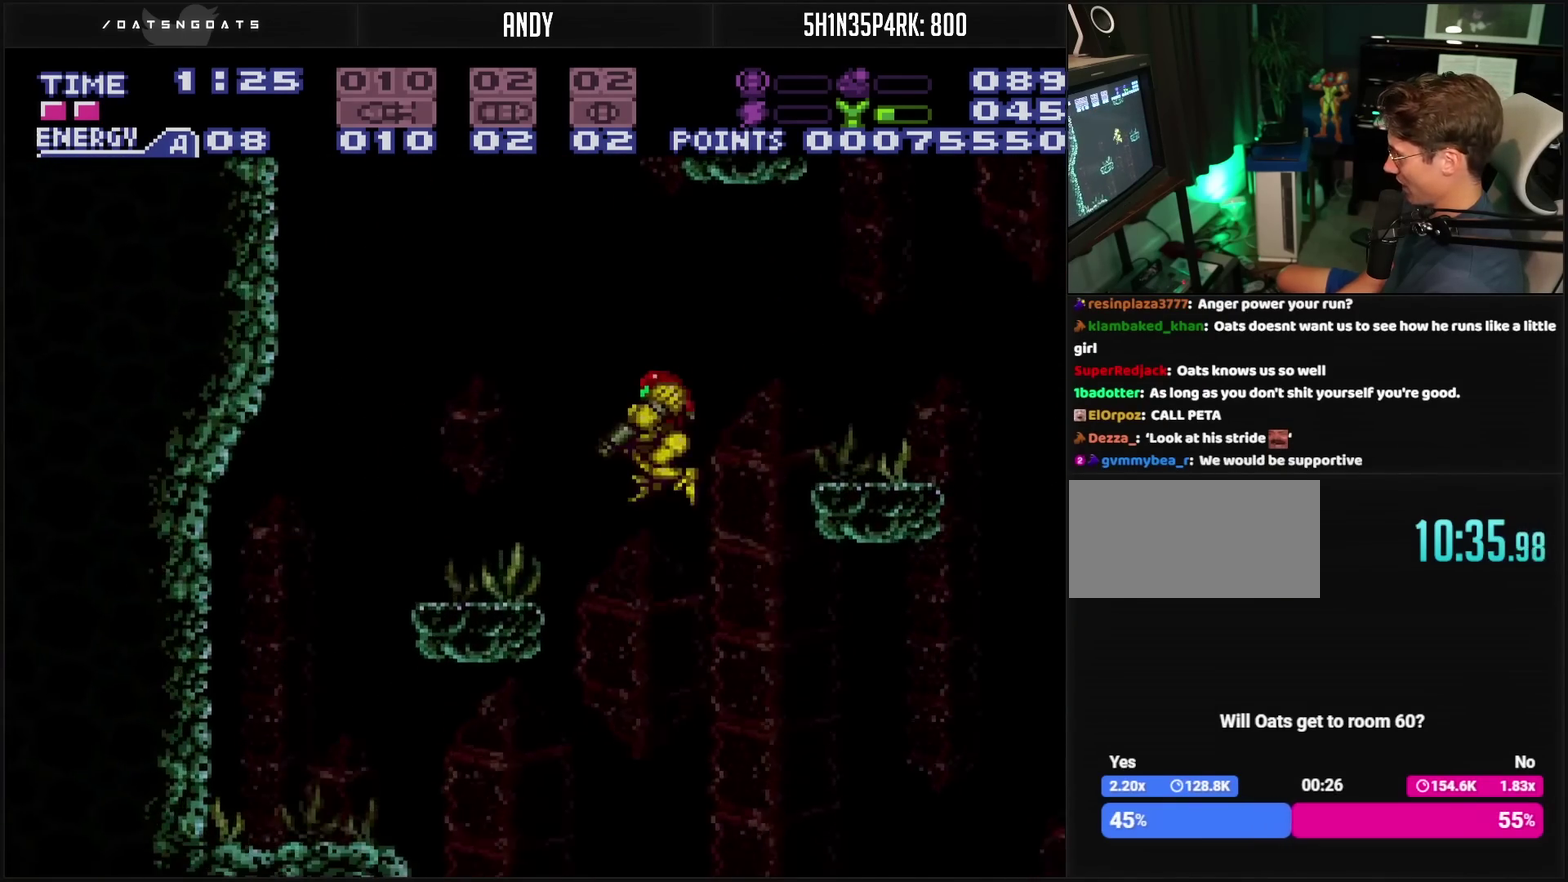
{"buttons": ["CROSS", "DPAD_LEFT"], "events": [[67, "DPAD_LEFT", "down"], [300, "L1", "up"]]}
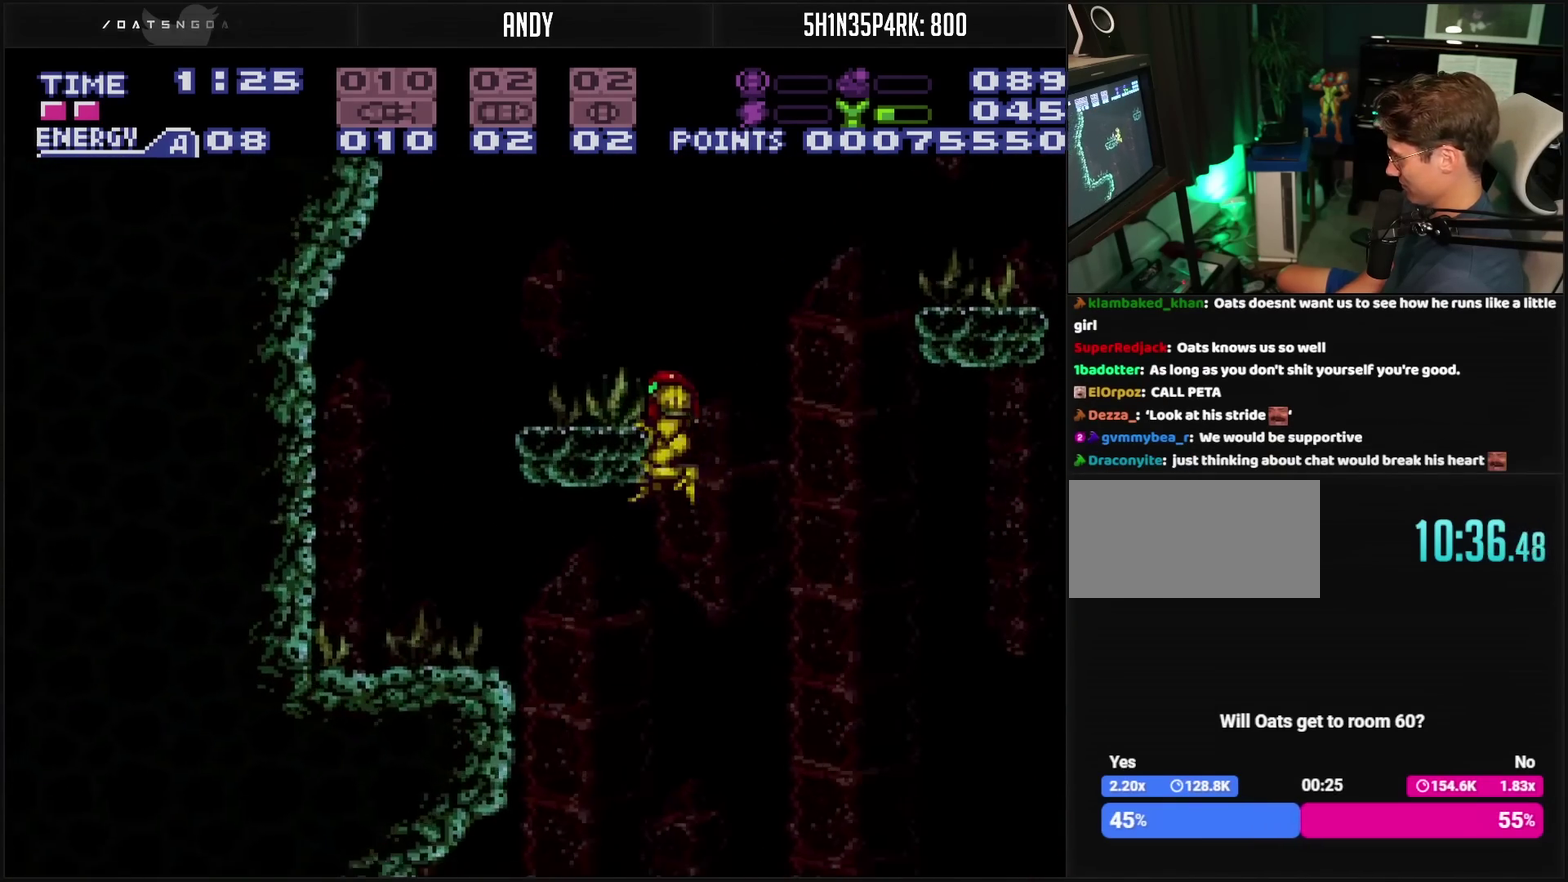
{"buttons": ["CROSS", "DPAD_RIGHT"], "events": [[367, "DPAD_LEFT", "up"], [467, "DPAD_RIGHT", "down"]]}
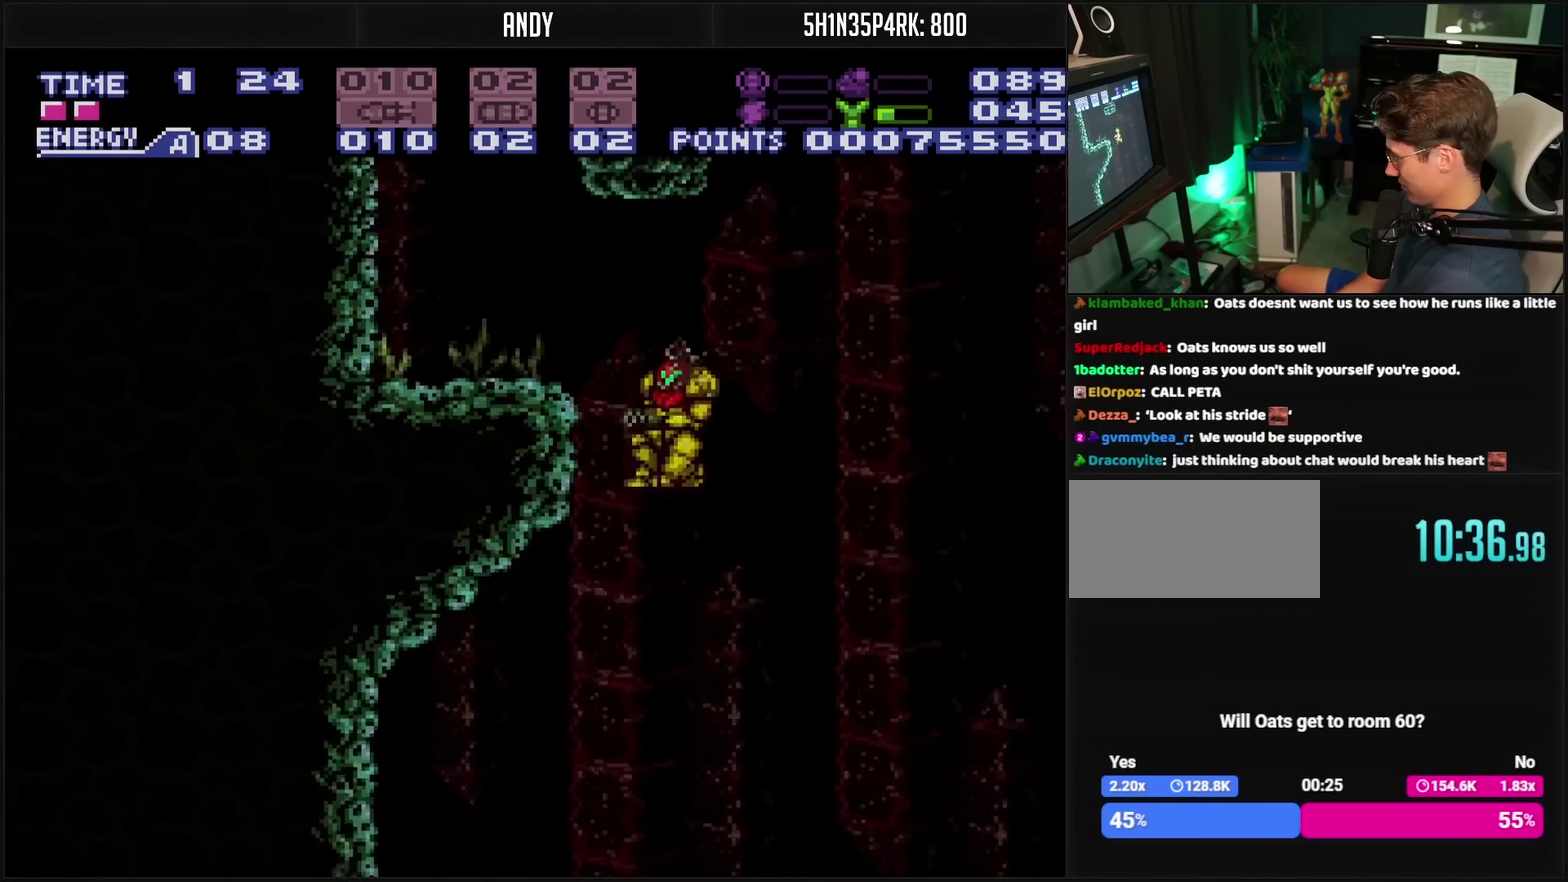
{"buttons": ["DPAD_RIGHT"], "events": [[500, "CROSS", "up"]]}
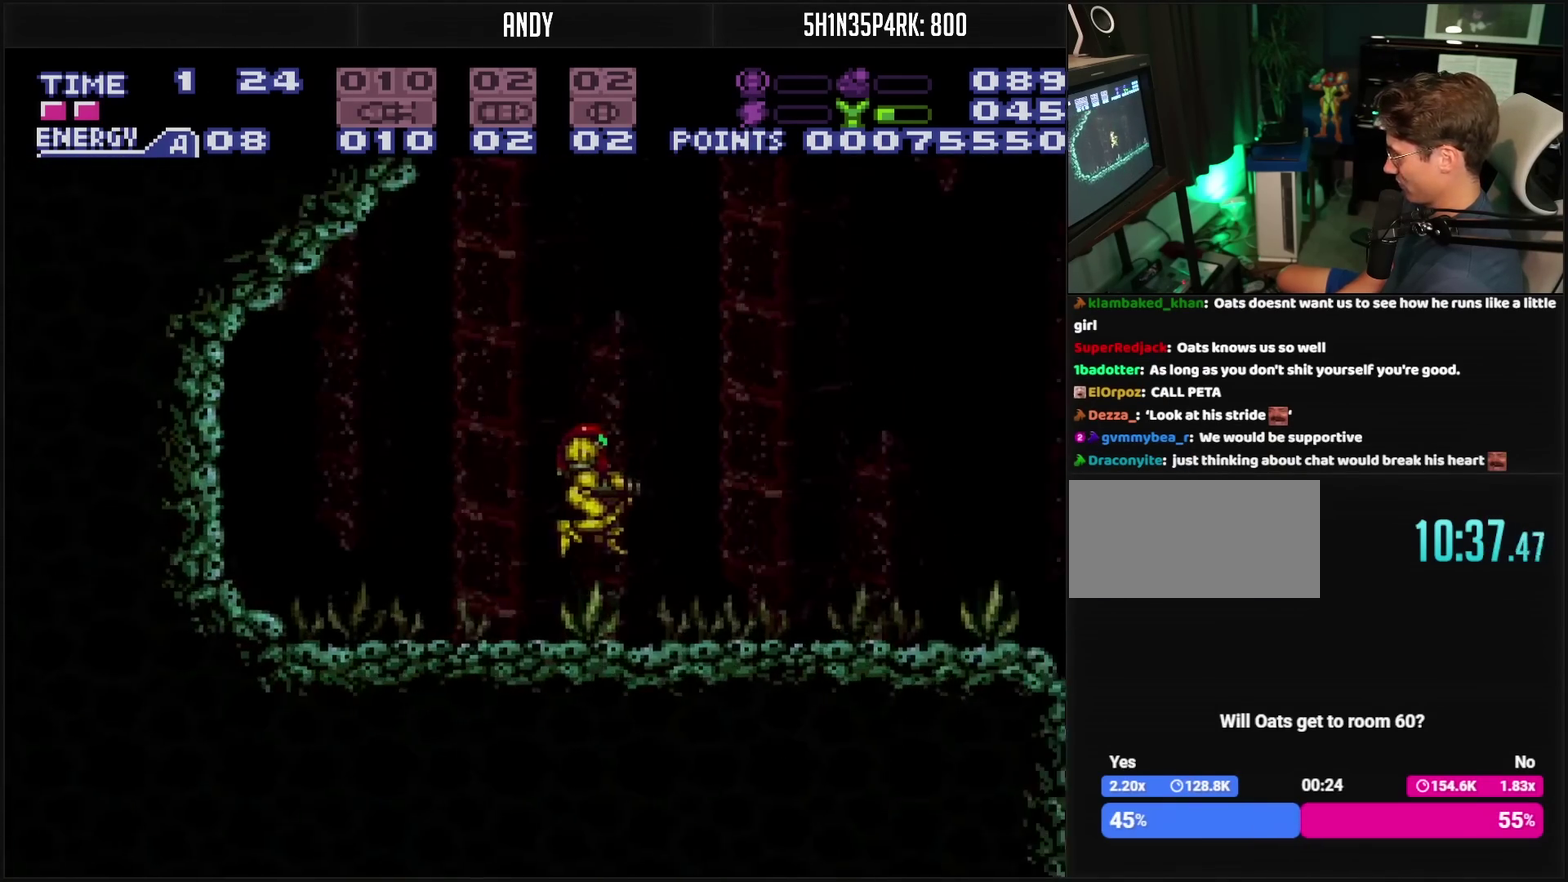
{"buttons": ["CIRCLE", "DPAD_RIGHT"], "events": [[67, "L1", "down"], [167, "L1", "up"], [183, "CIRCLE", "down"]]}
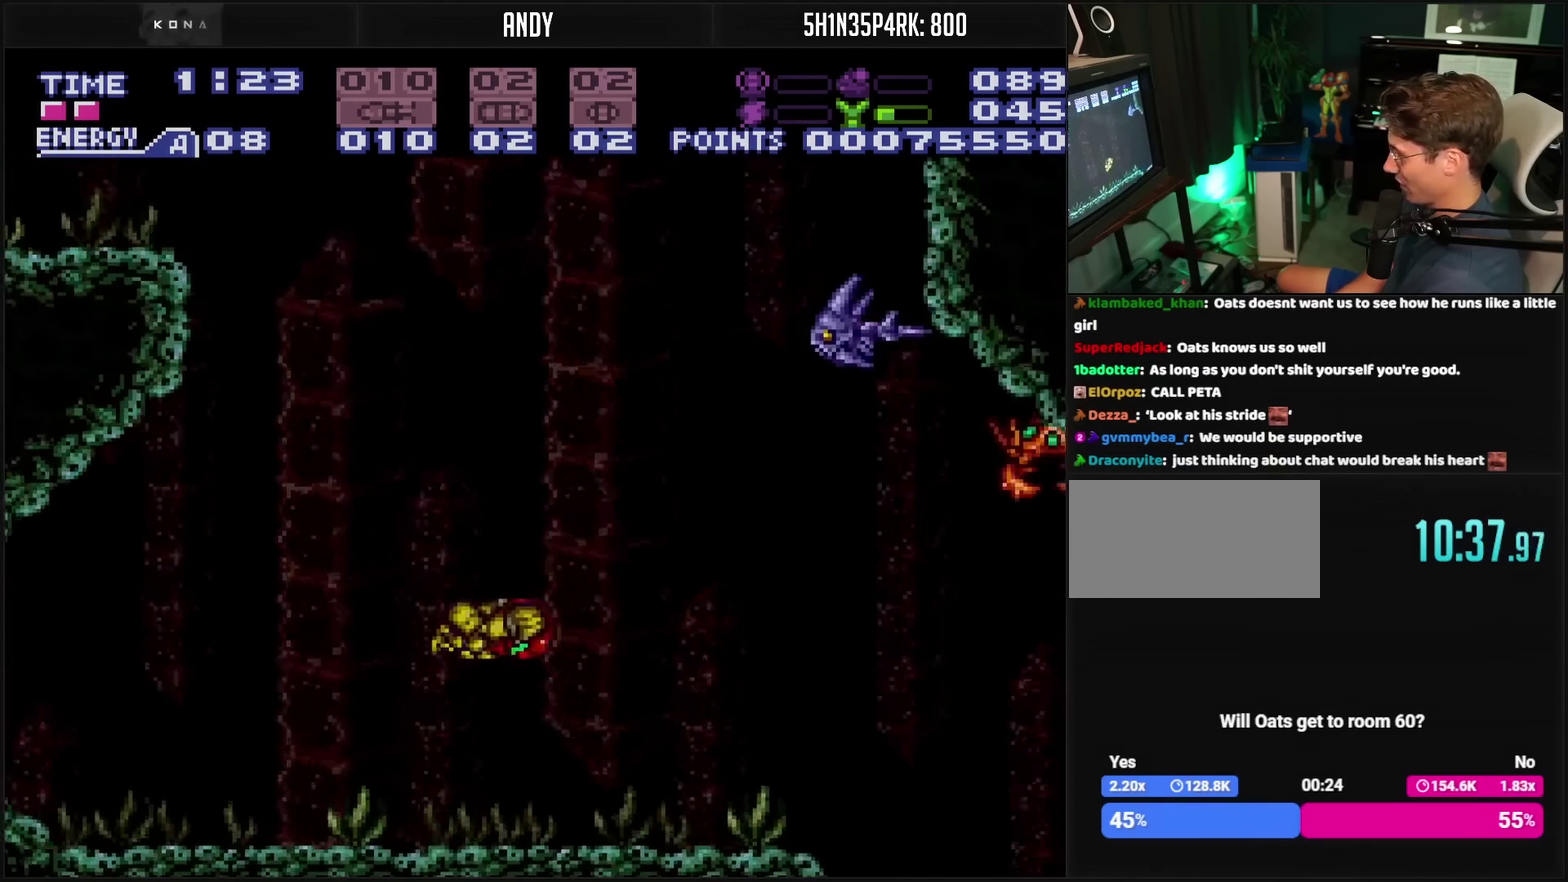
{"buttons": ["L1", "DPAD_RIGHT"], "events": [[50, "CIRCLE", "up"], [217, "L1", "down"], [400, "TRIANGLE", "down"], [467, "TRIANGLE", "up"]]}
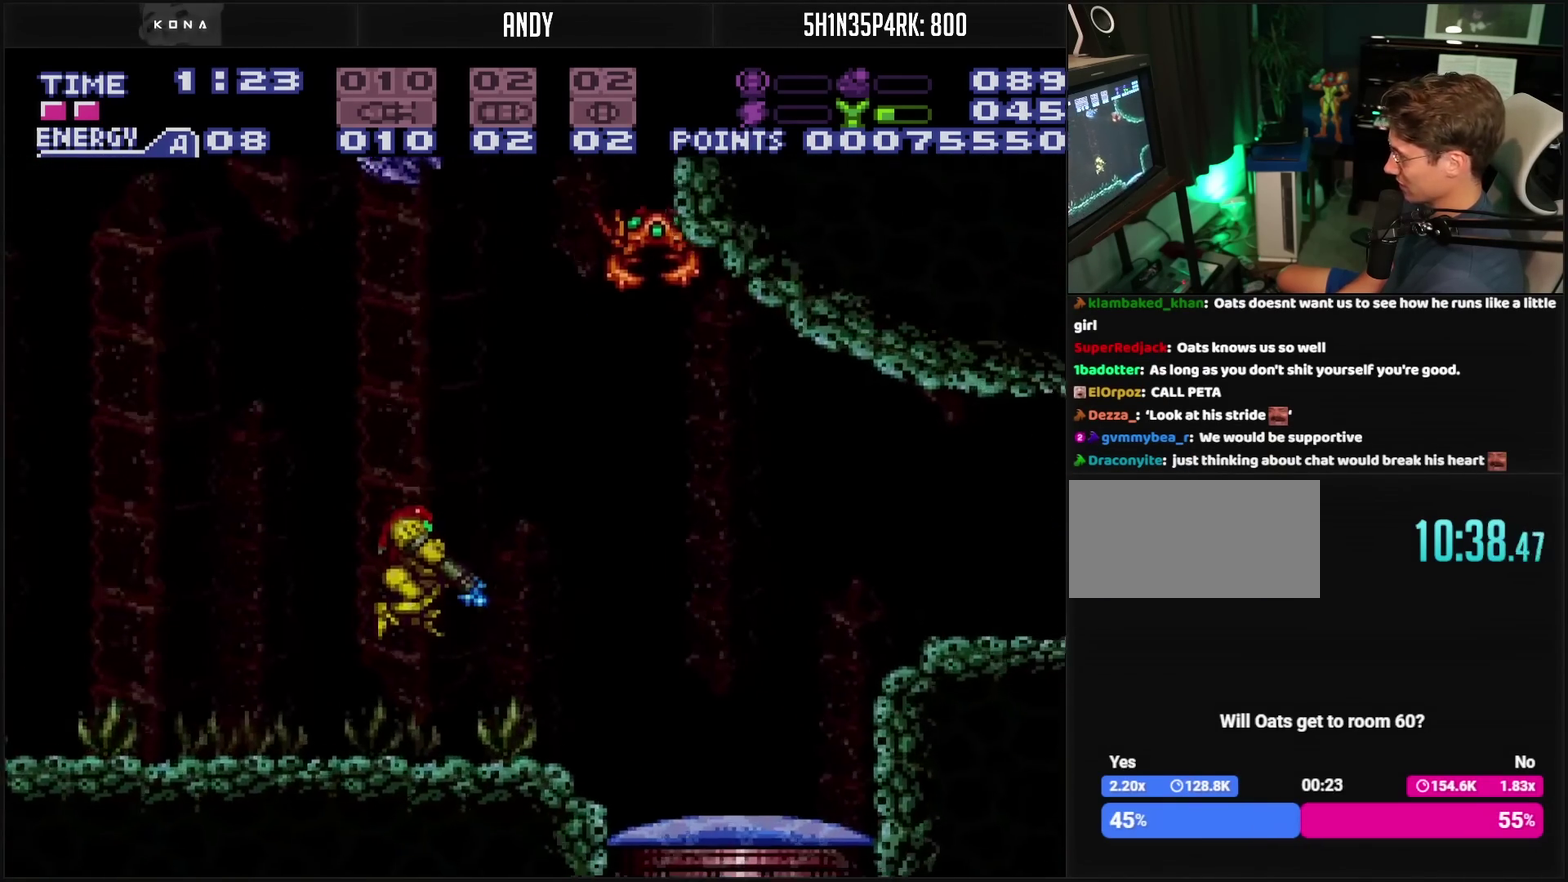
{"buttons": ["CIRCLE", "DPAD_RIGHT"], "events": [[167, "TRIANGLE", "down"], [217, "TRIANGLE", "up"], [250, "L1", "up"], [483, "CIRCLE", "down"]]}
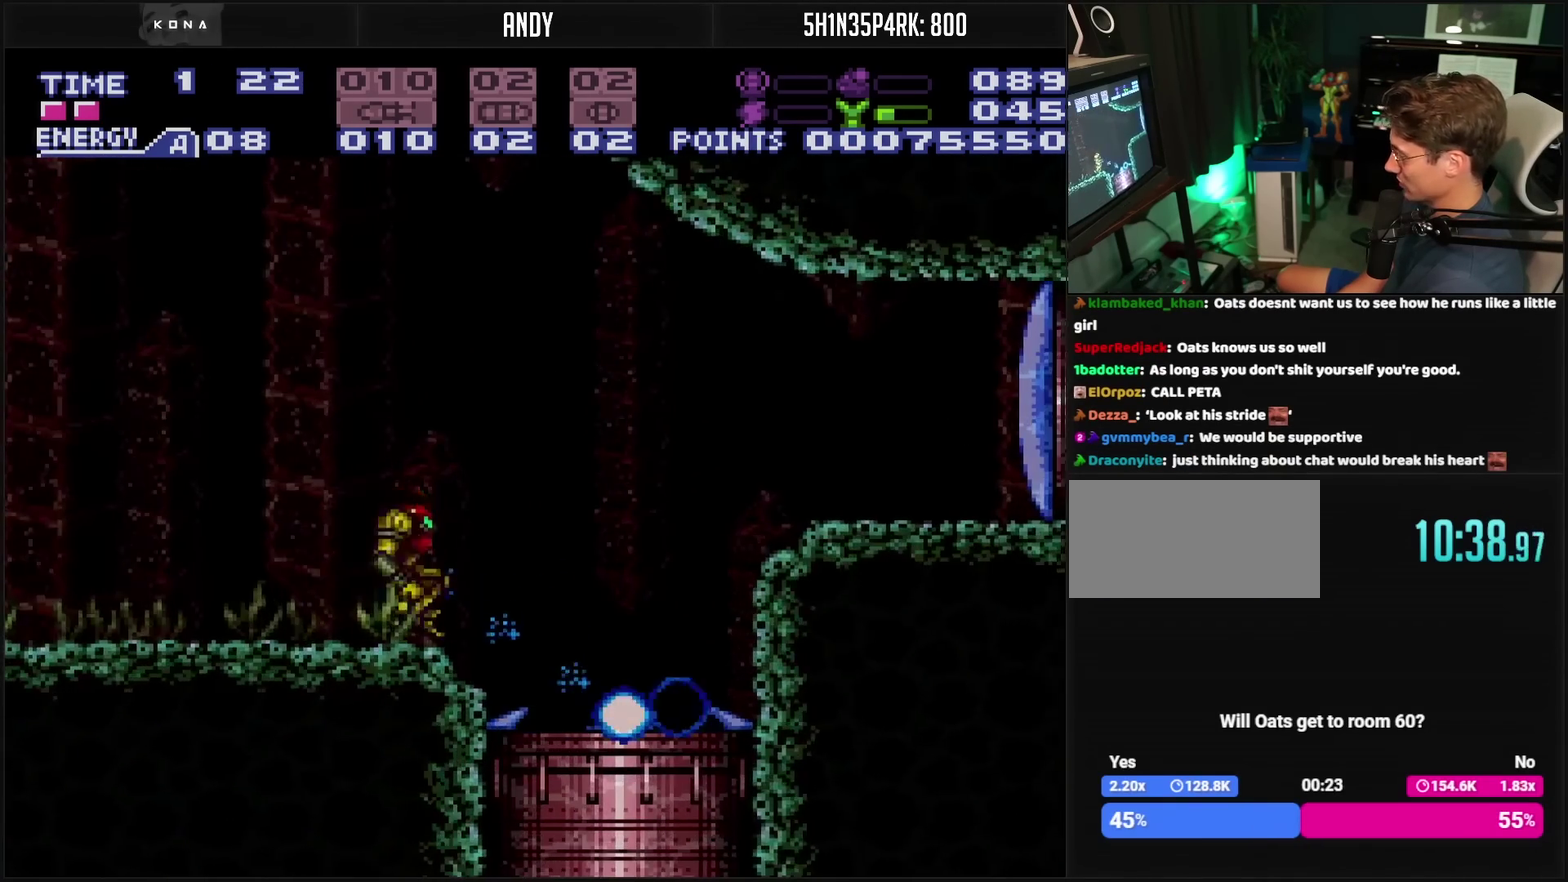
{"buttons": [], "events": [[33, "CIRCLE", "up"], [267, "DPAD_RIGHT", "up"]]}
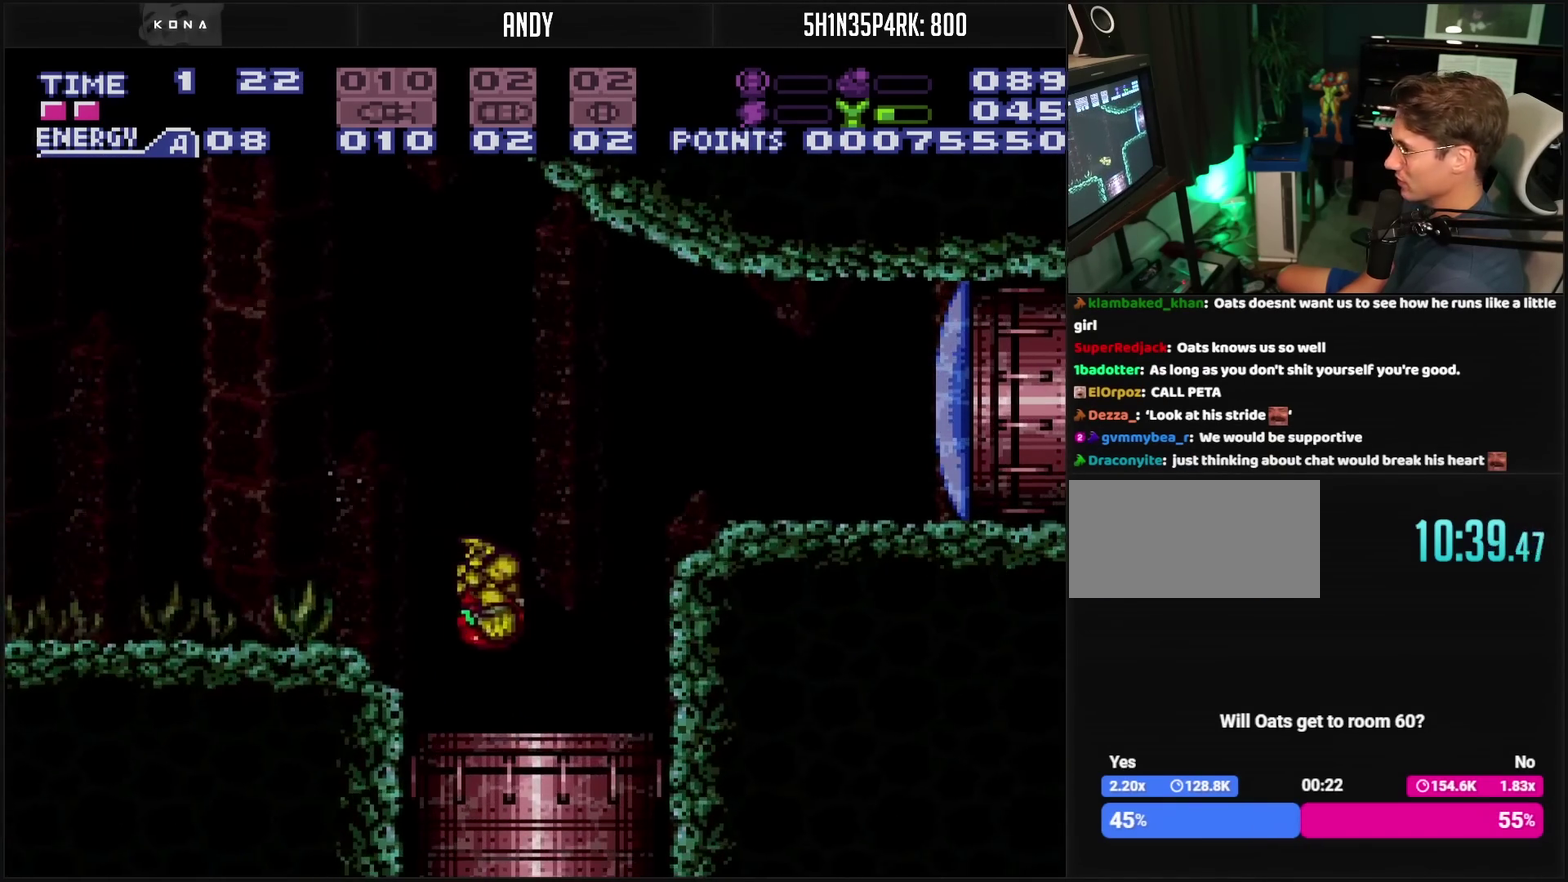
{"buttons": [], "events": [[33, "DPAD_LEFT", "down"], [67, "L1", "down"], [183, "DPAD_LEFT", "up"], [183, "L1", "up"]]}
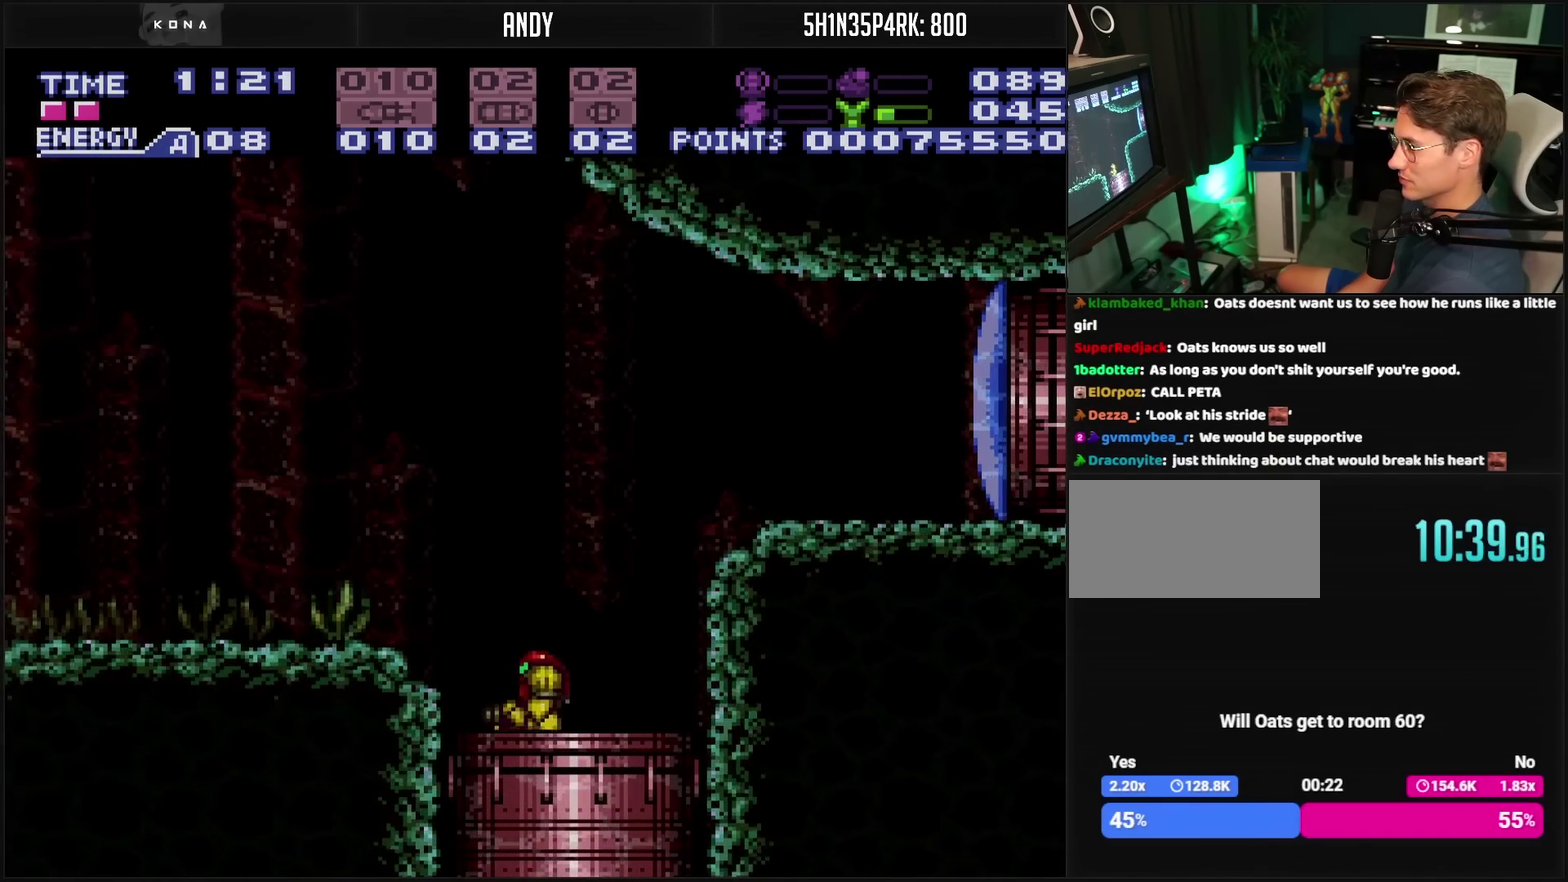
{"buttons": [], "events": []}
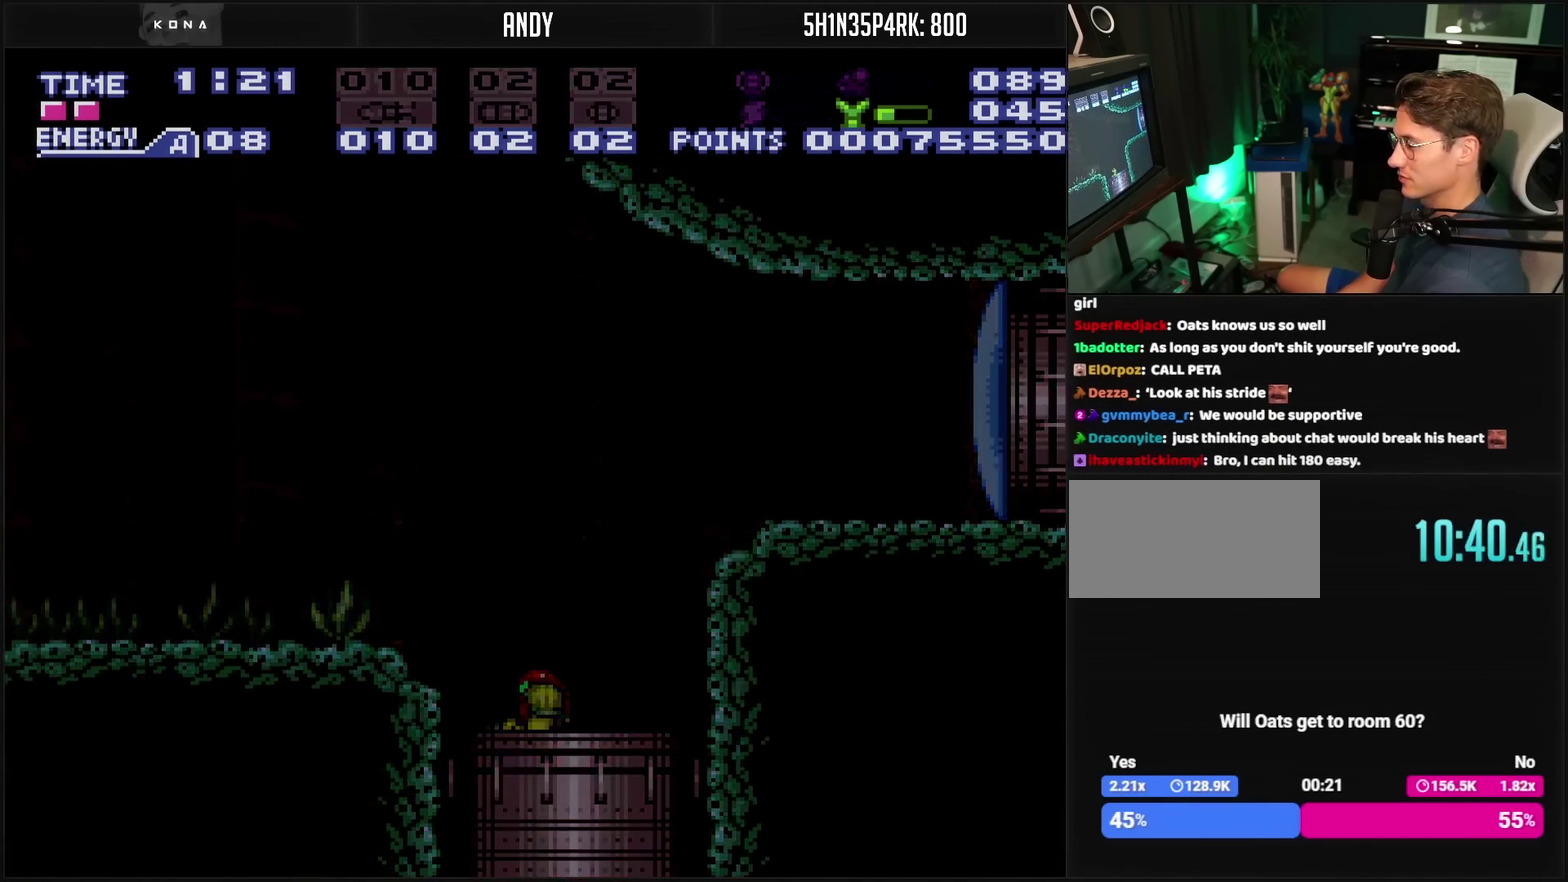
{"buttons": [], "events": []}
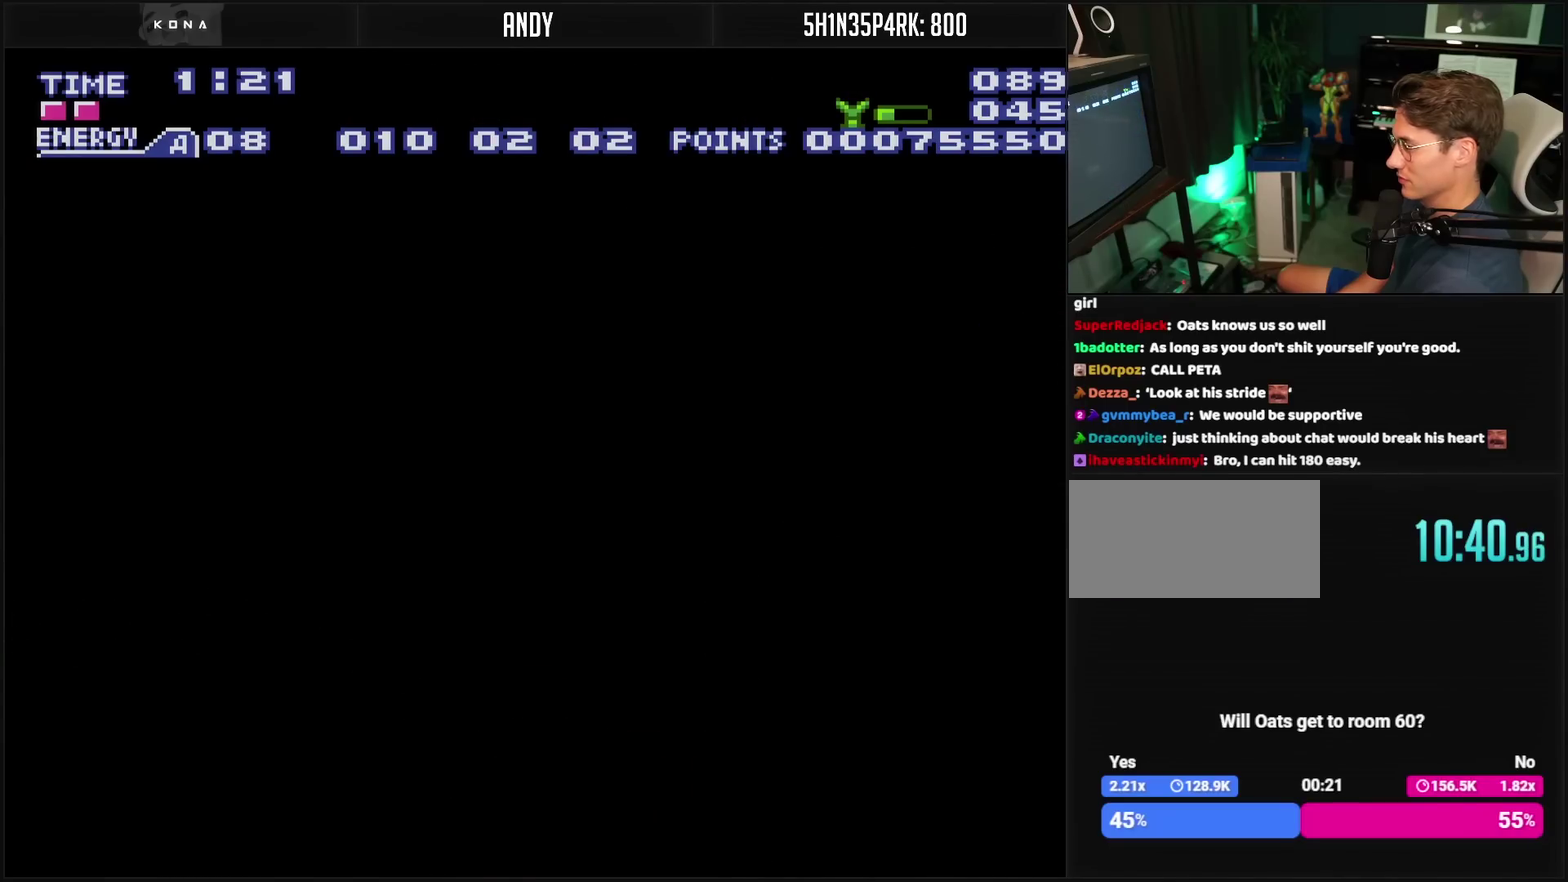
{"buttons": ["CROSS"], "events": [[300, "CROSS", "down"]]}
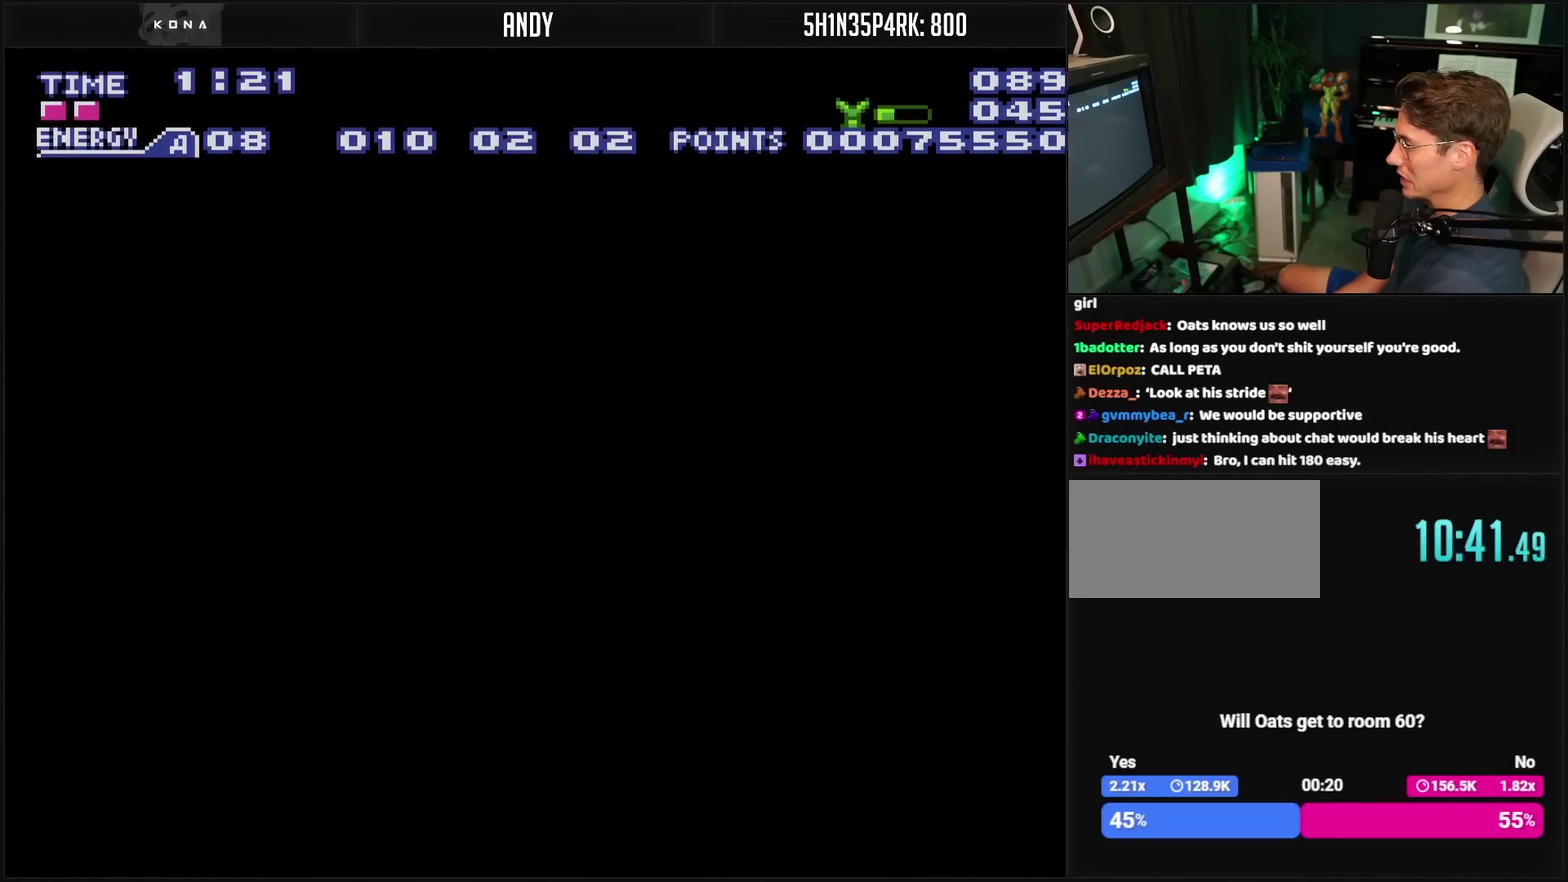
{"buttons": ["CROSS"], "events": [[217, "CROSS", "up"], [500, "CROSS", "down"]]}
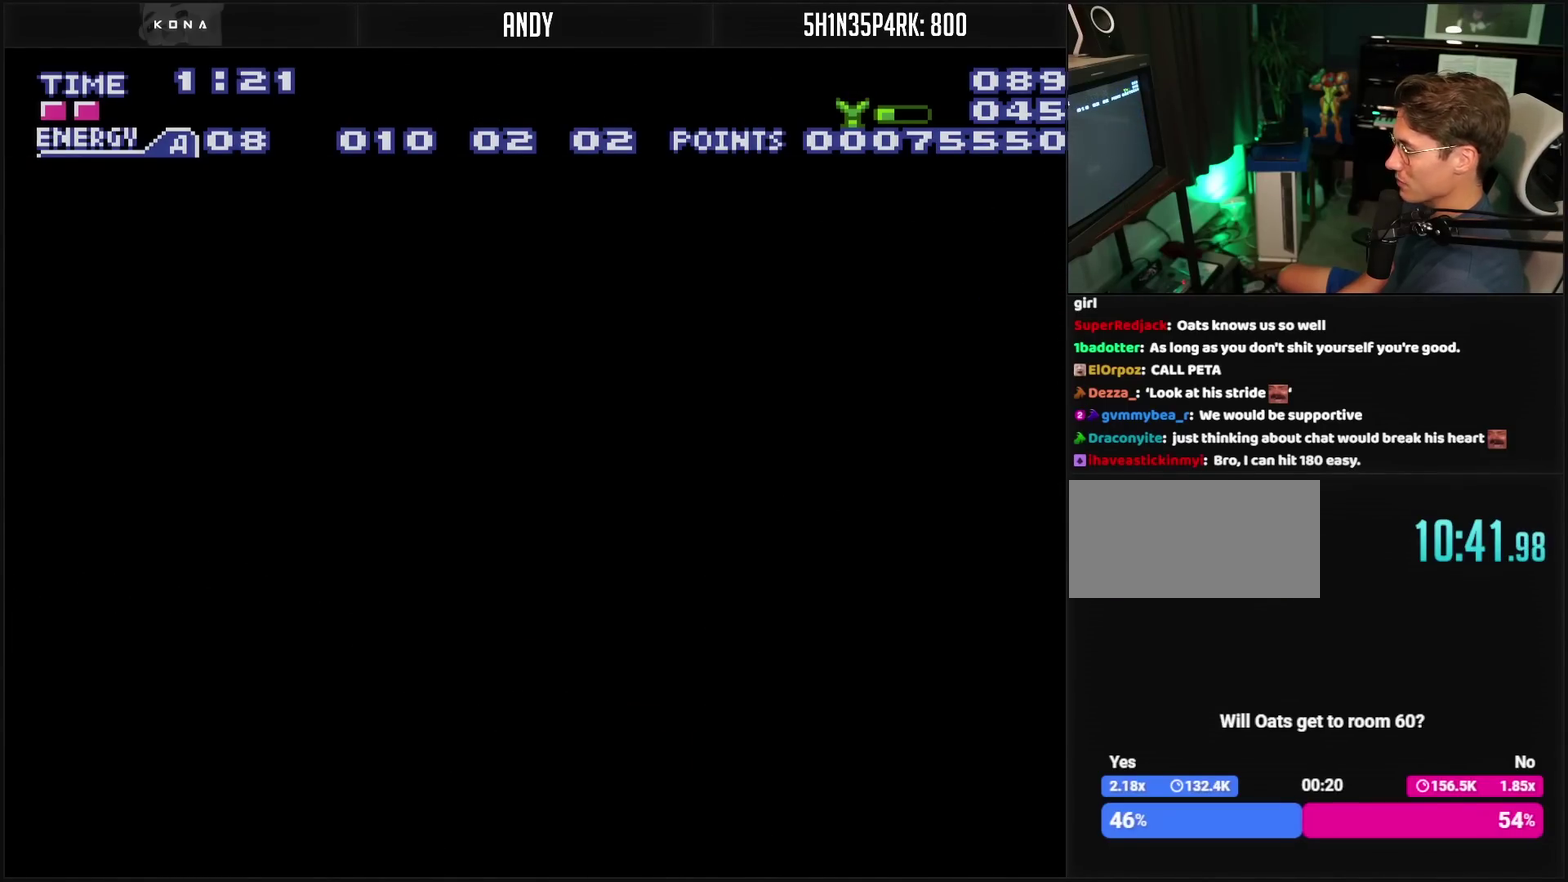
{"buttons": ["CROSS"], "events": []}
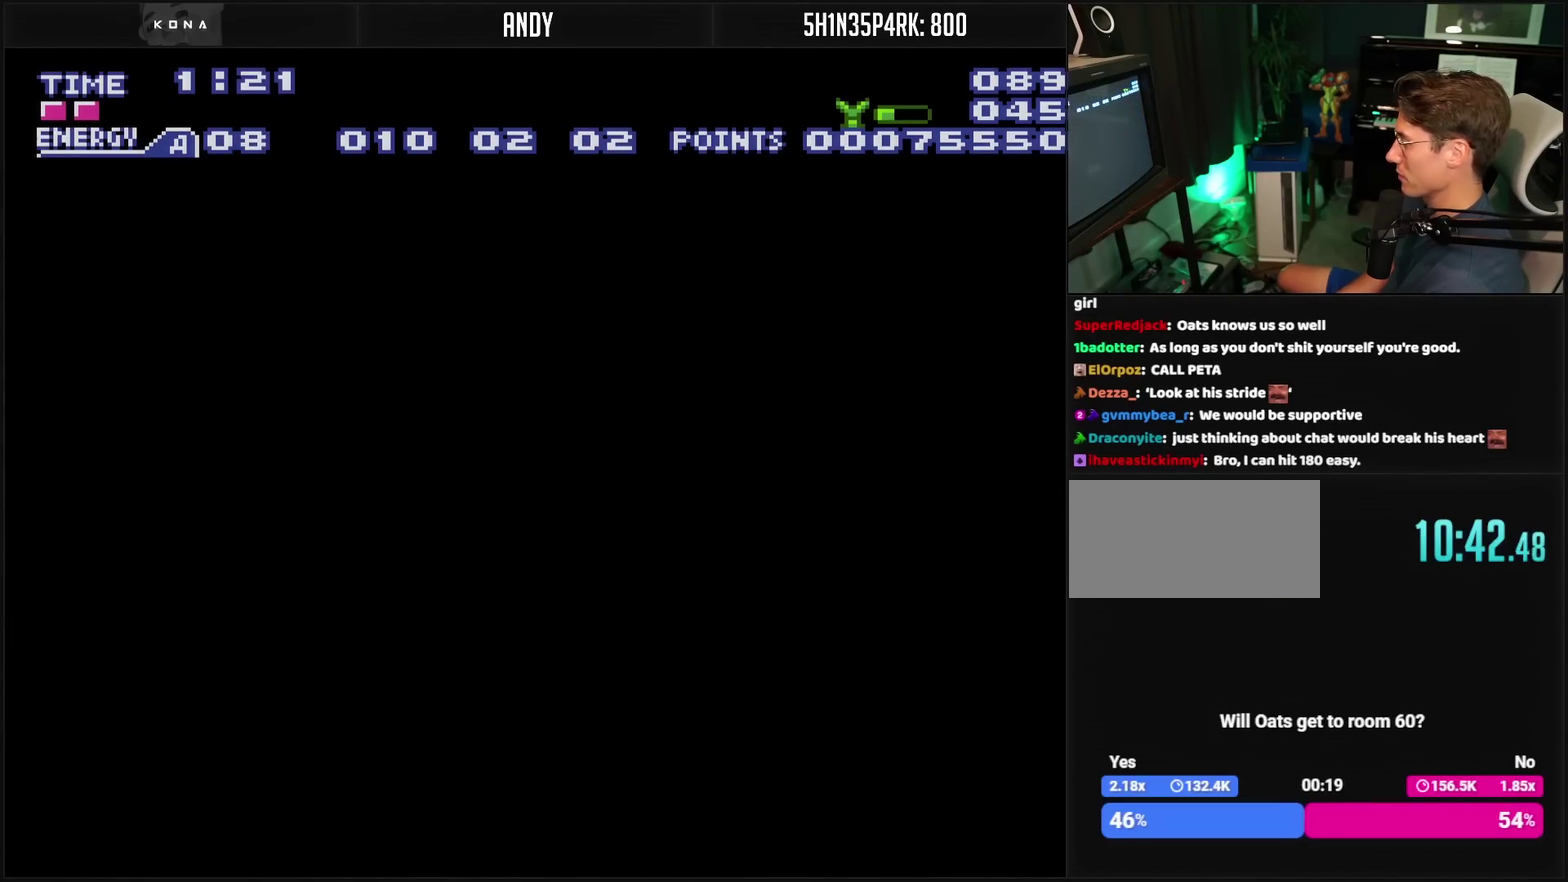
{"buttons": ["CROSS", "R1"], "events": [[333, "R1", "down"]]}
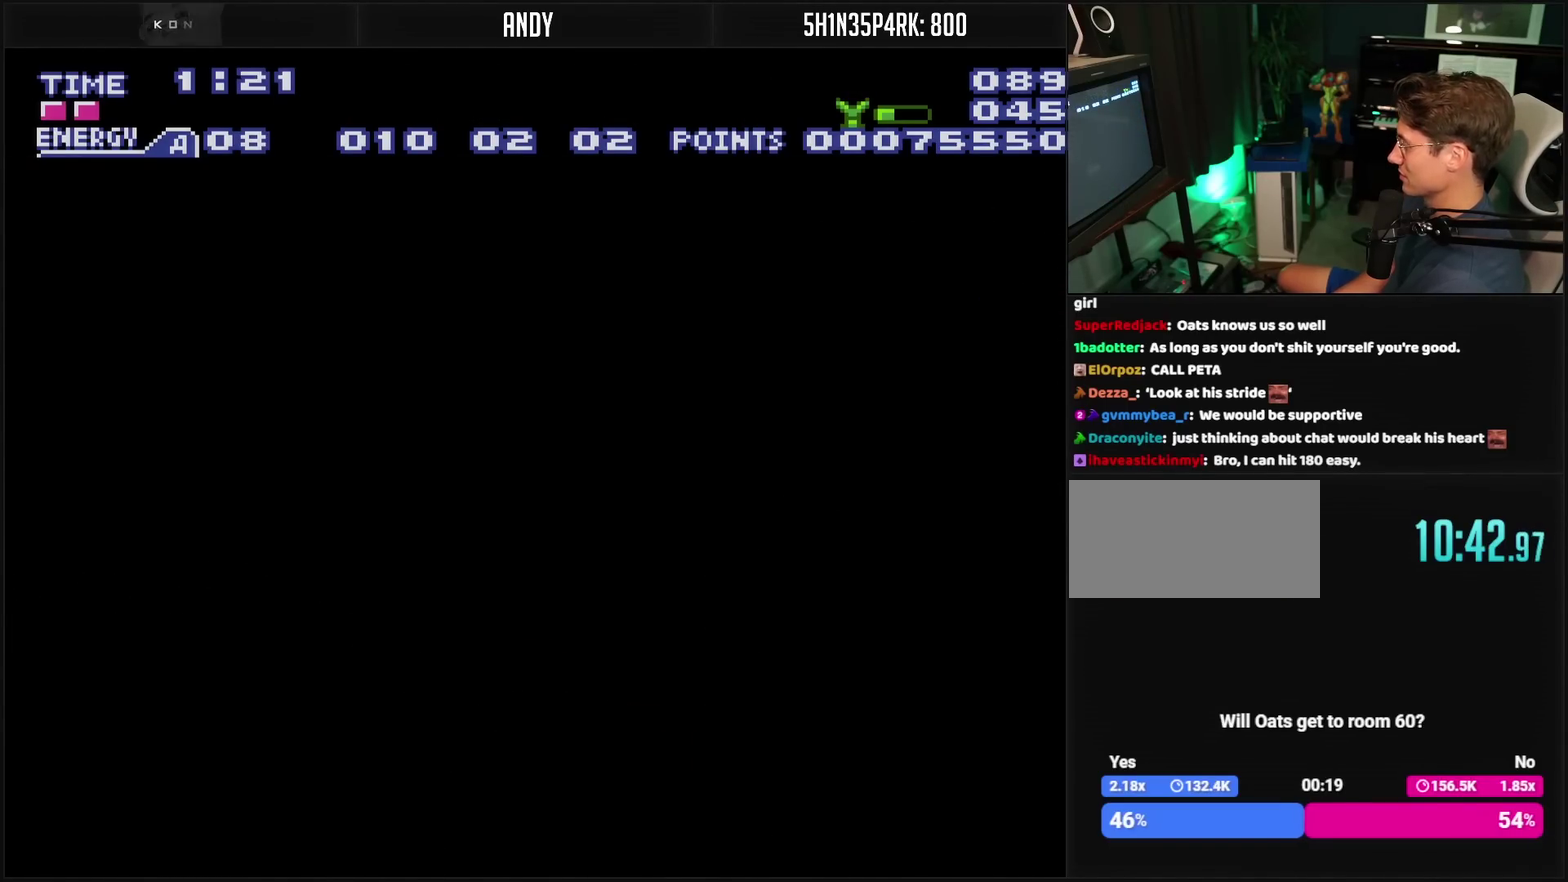
{"buttons": ["CROSS", "R1"], "events": []}
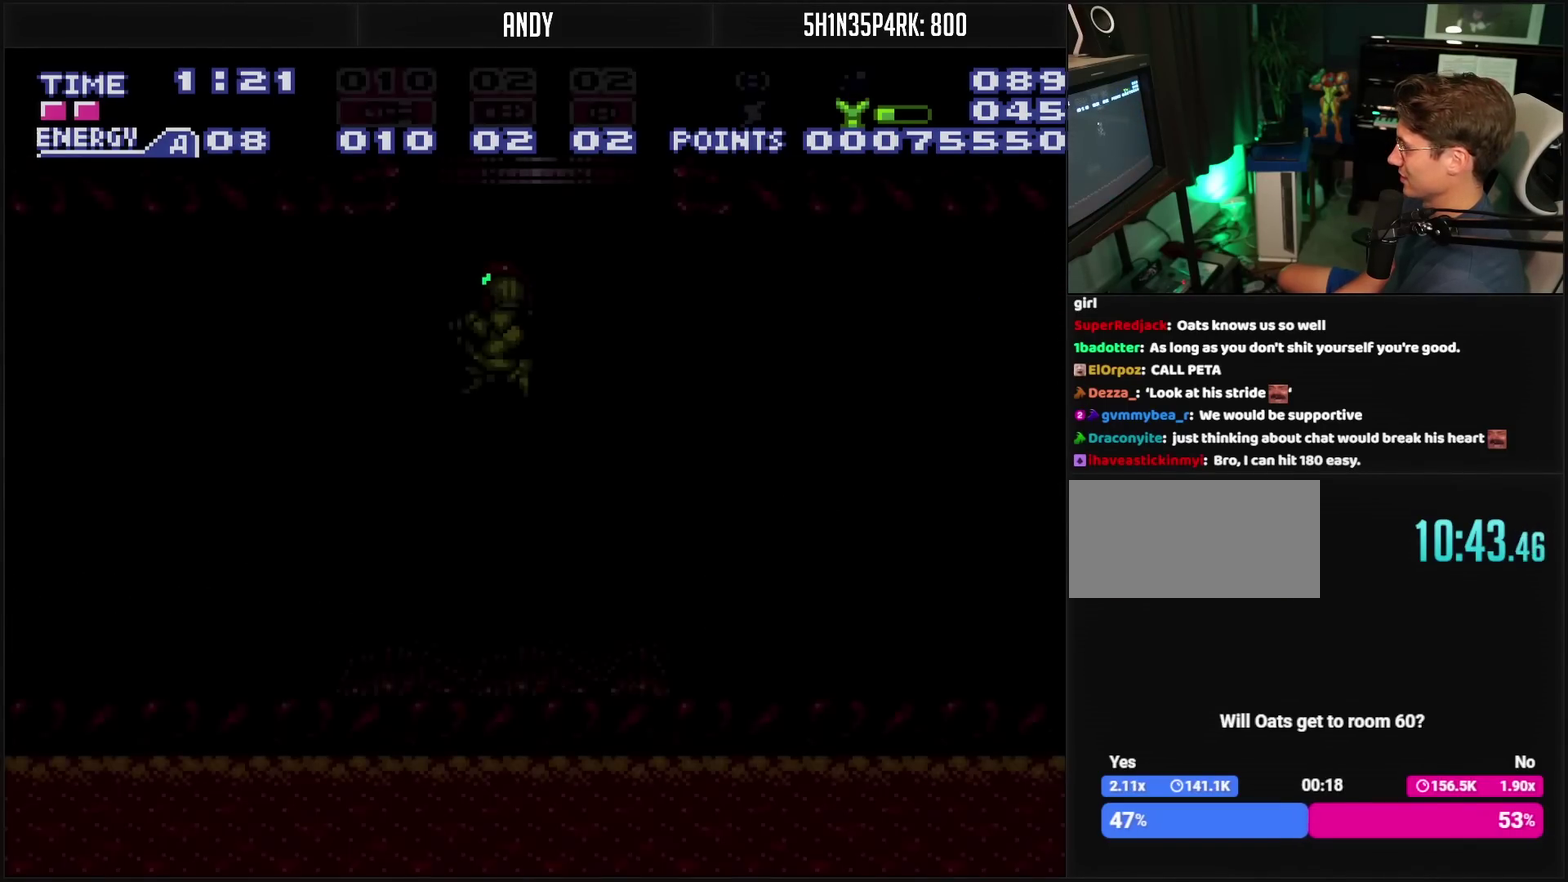
{"buttons": ["CROSS", "R1"], "events": []}
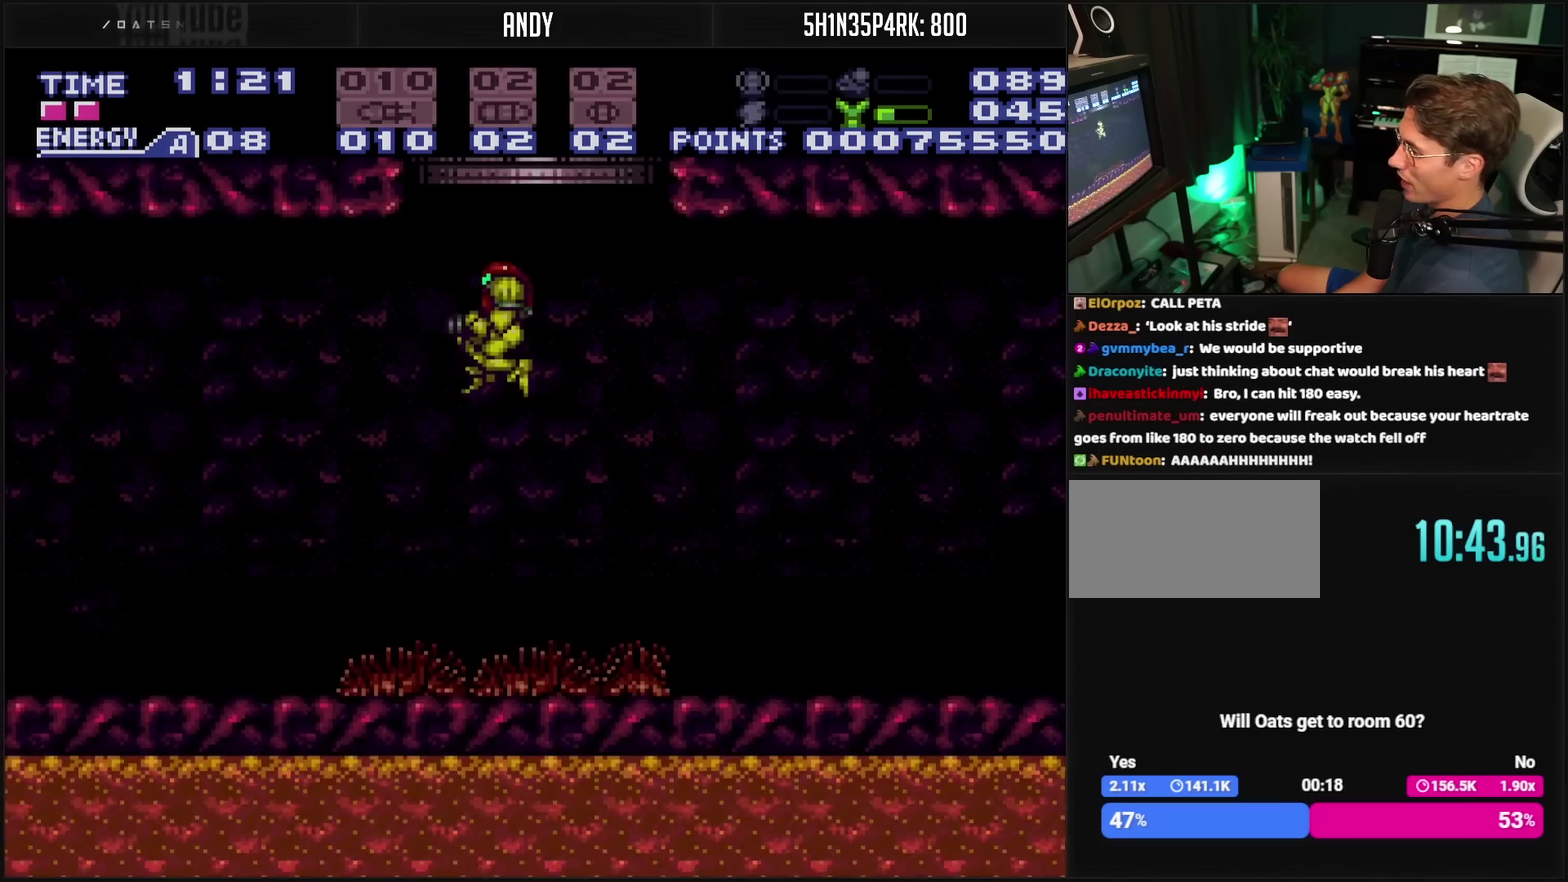
{"buttons": ["CROSS", "L1", "DPAD_RIGHT"], "events": [[17, "DPAD_RIGHT", "down"], [283, "R1", "up"], [433, "L1", "down"]]}
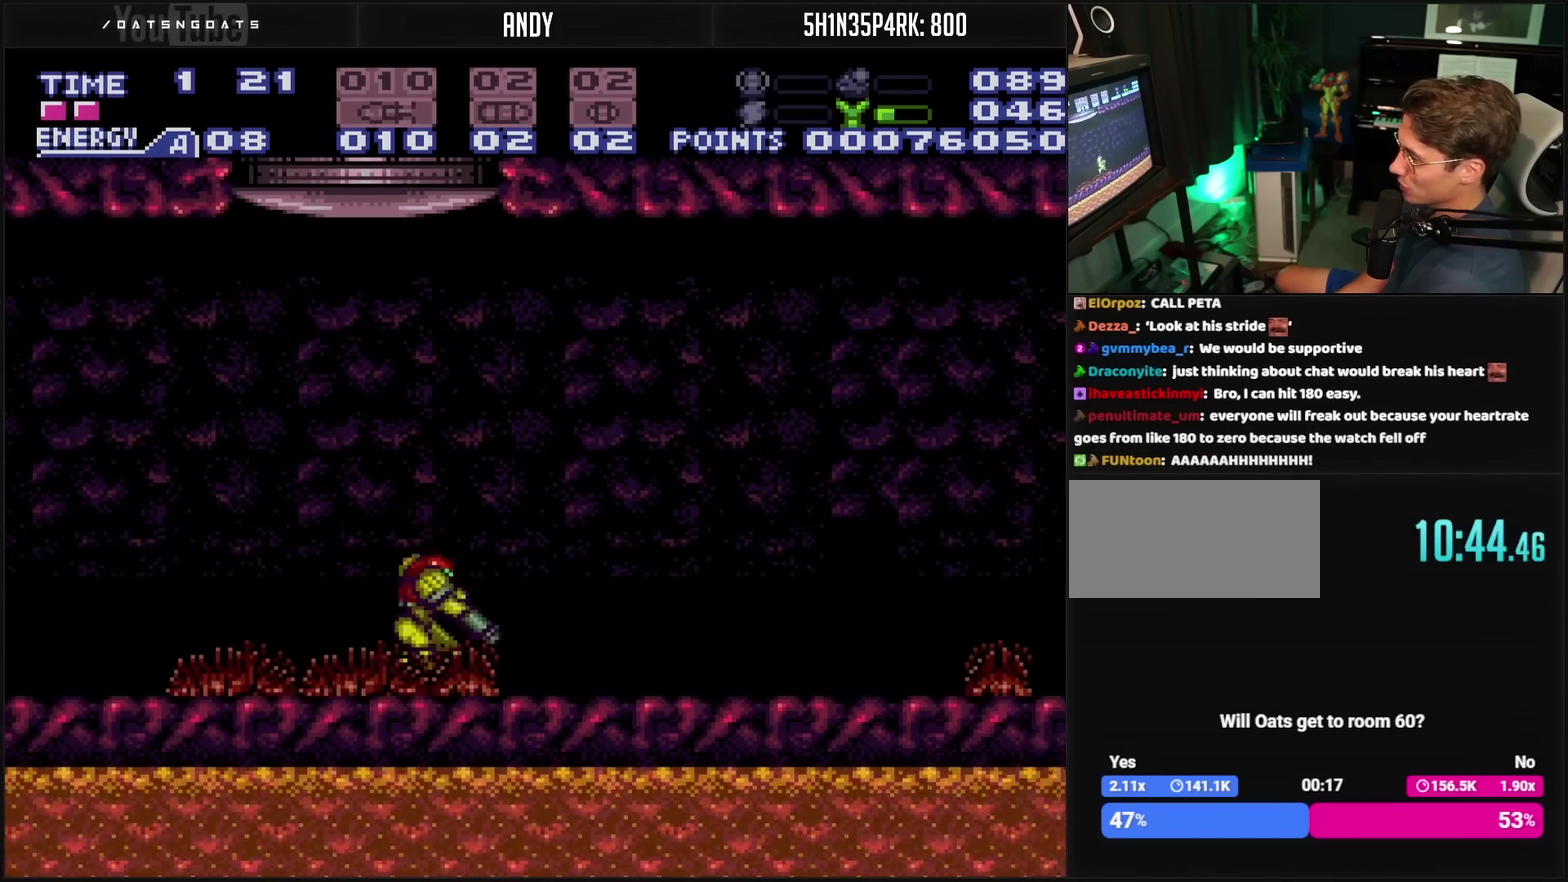
{"buttons": ["DPAD_RIGHT"], "events": [[150, "L1", "up"], [200, "CIRCLE", "down"], [467, "CIRCLE", "up"], [467, "CROSS", "up"]]}